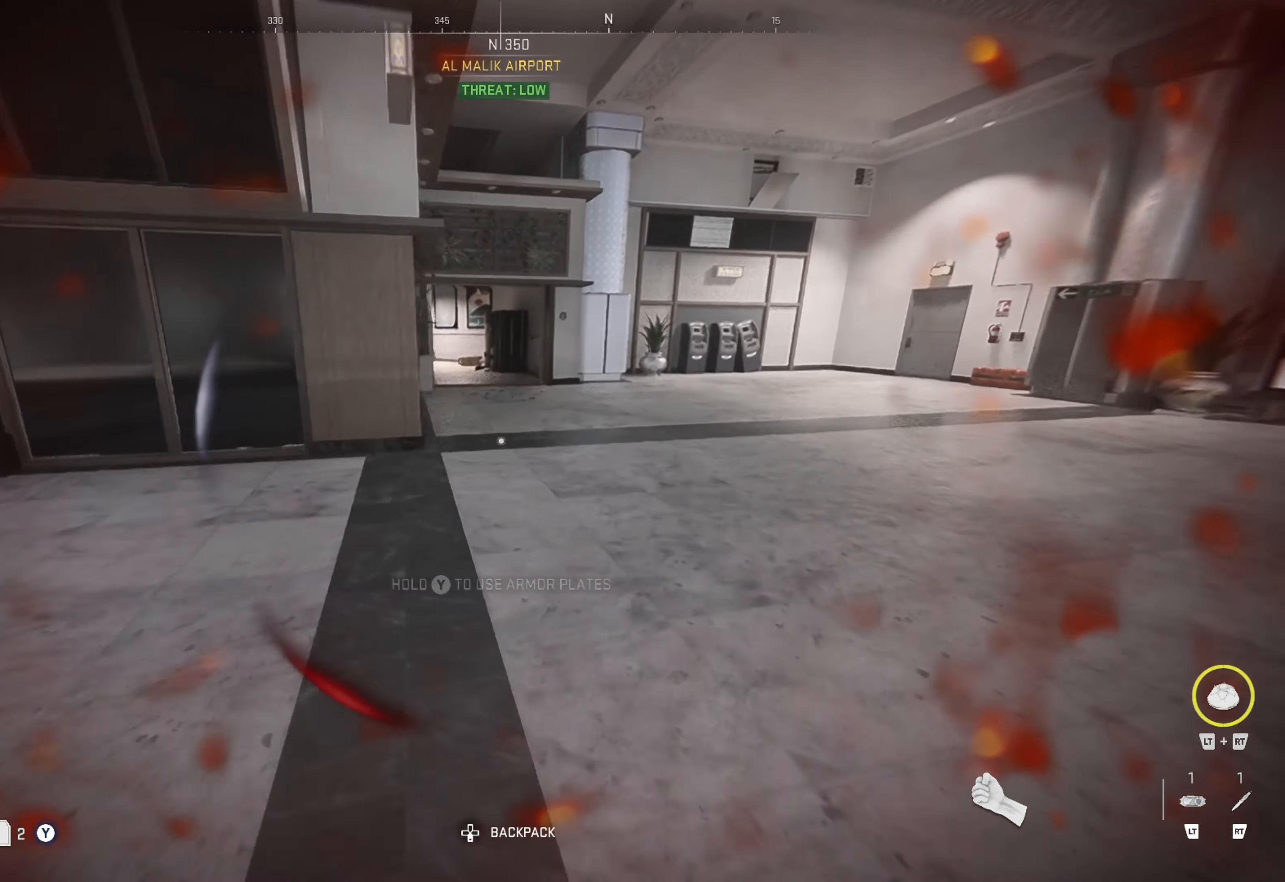
Gameplay with a controller (Xbox layout); each line is a JSON object with the inputs held at the frame after it. "events" lists button and stick changes between this image and that frame as [ms after this image, input, new state], when the widget could be followed in between.
{"buttons": ["Y"], "left_stick": "up", "right_stick": "center", "events": [[466, "left_stick", "up"]]}
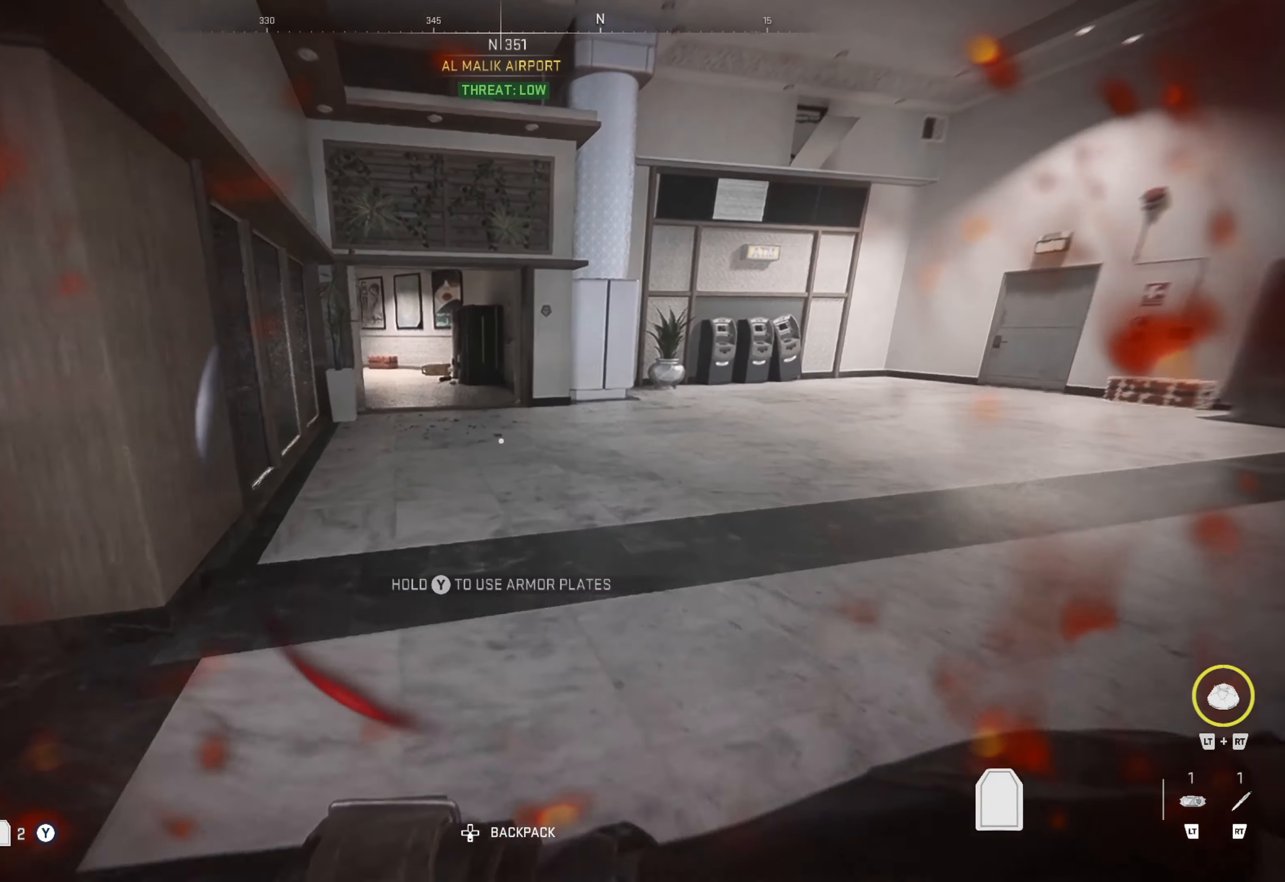
{"buttons": [], "left_stick": "up", "right_stick": "center", "events": [[50, "Y", "up"], [167, "right_stick", "down-left"], [333, "right_stick", "center"]]}
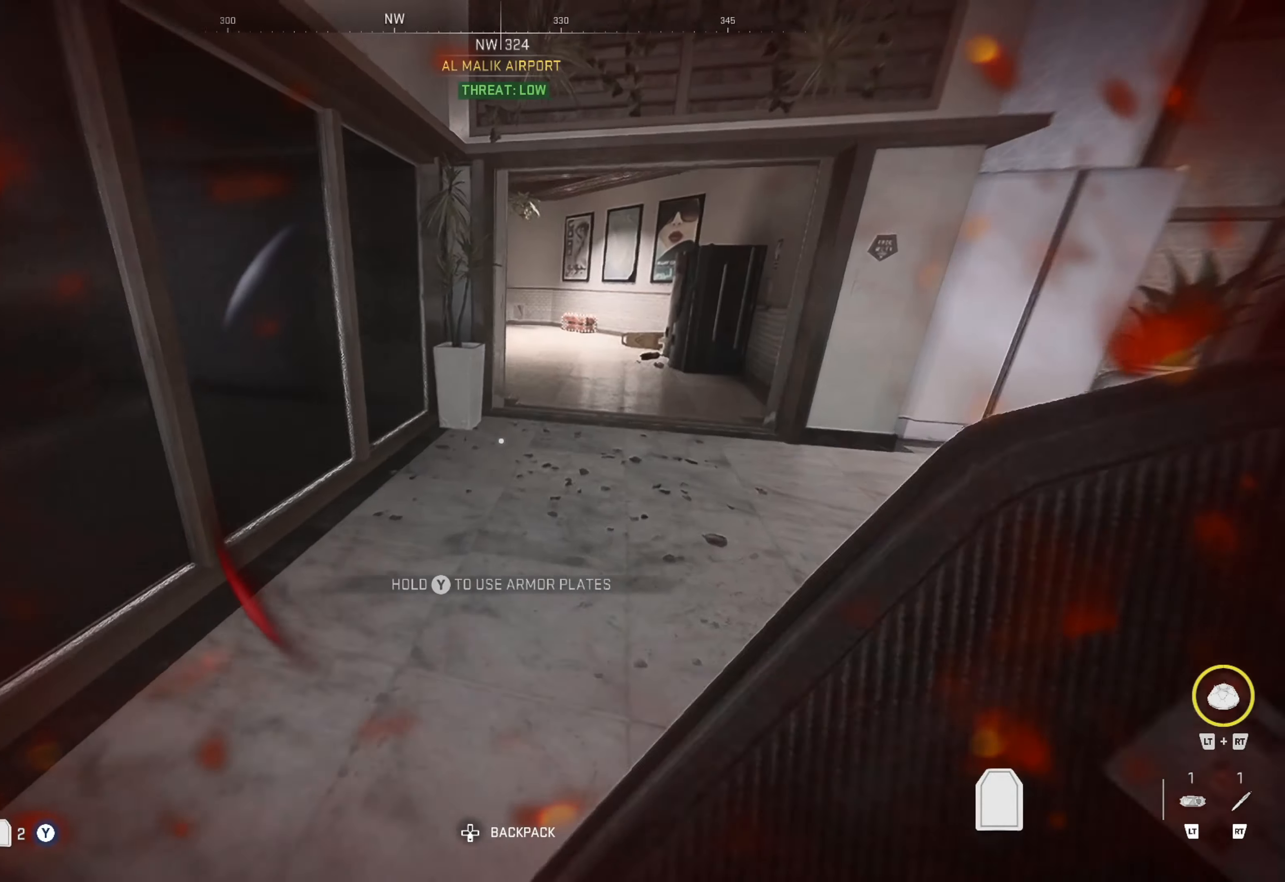
{"buttons": [], "left_stick": "up-right", "right_stick": "center", "events": [[33, "left_stick", "up-right"], [250, "right_stick", "right"], [350, "right_stick", "center"]]}
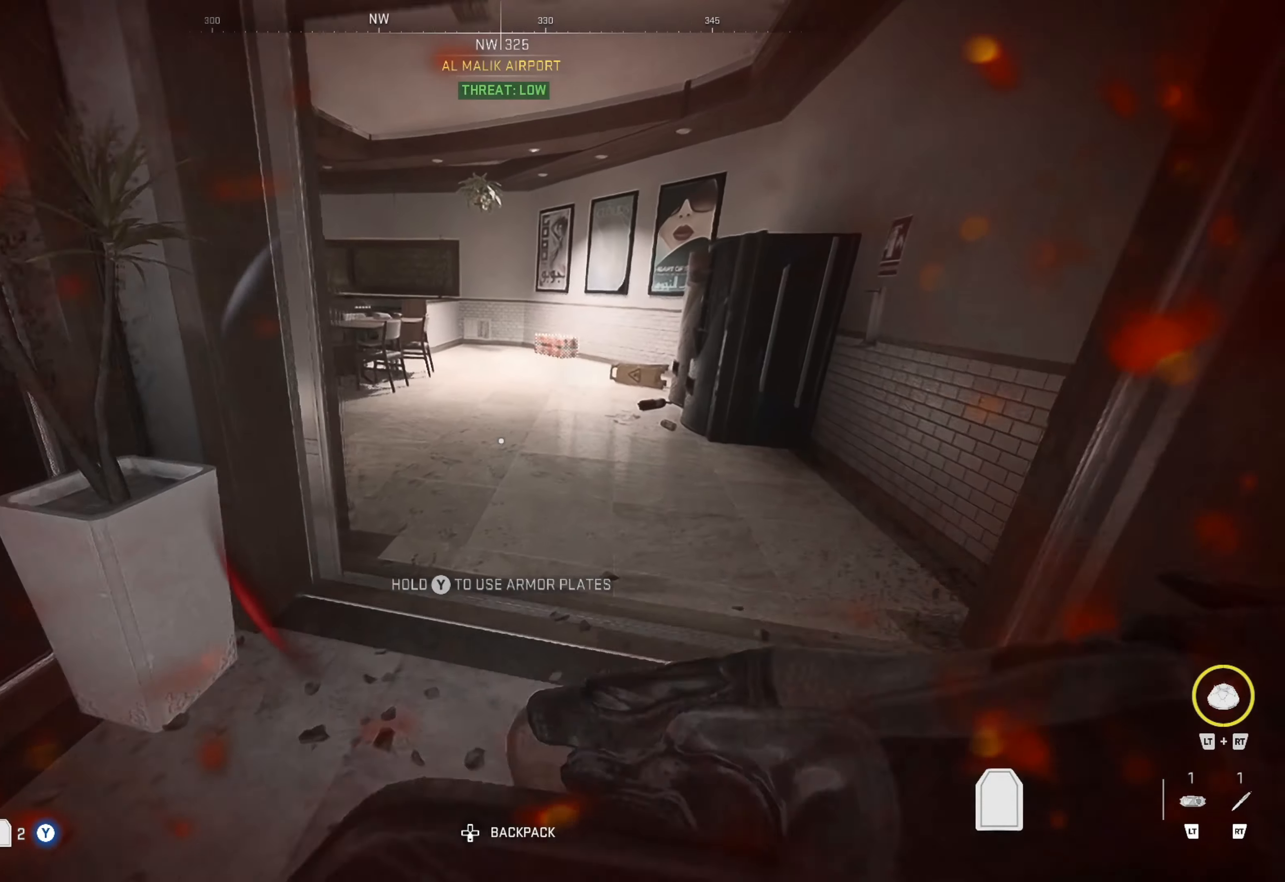
{"buttons": [], "left_stick": "up-right", "right_stick": "center", "events": [[67, "right_stick", "left"], [217, "right_stick", "center"]]}
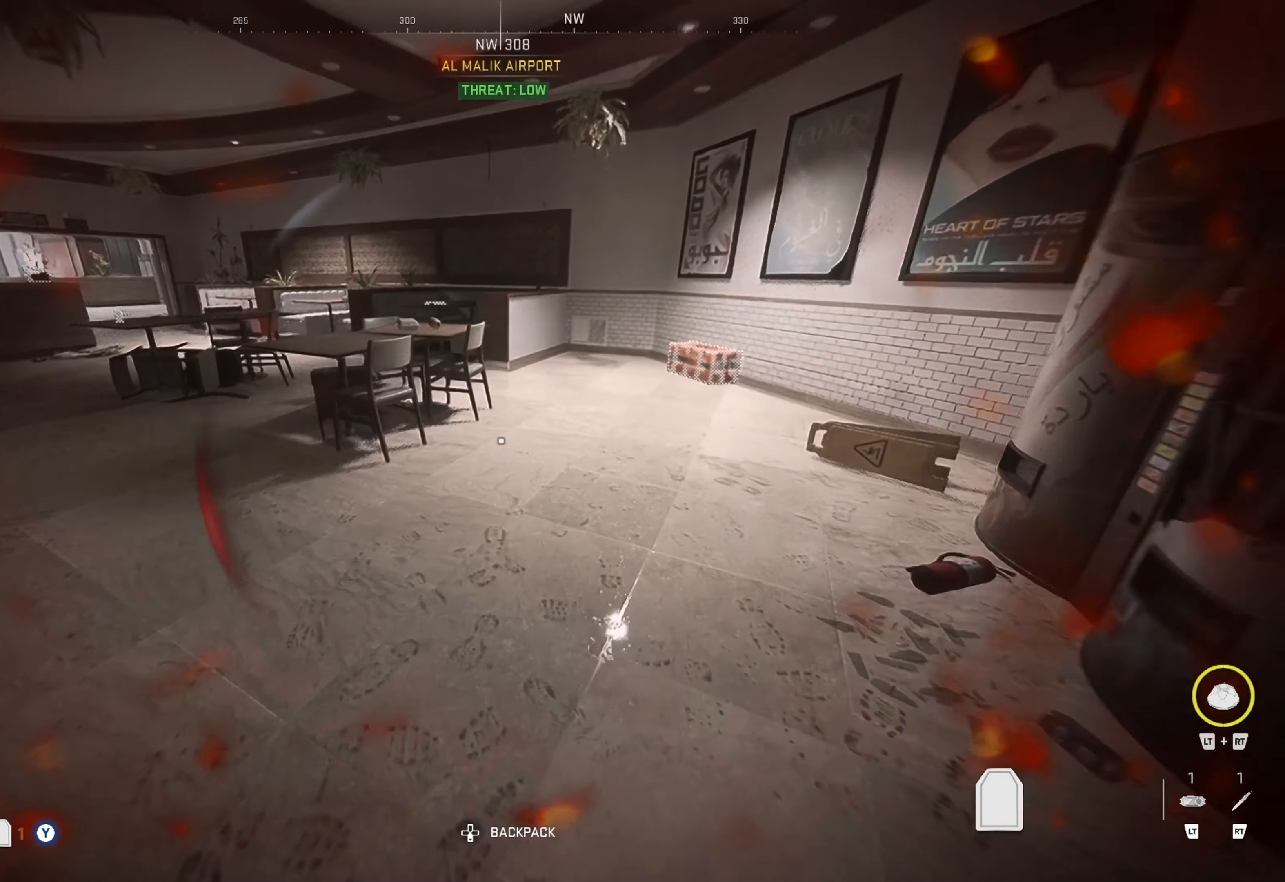
{"buttons": [], "left_stick": "up-right", "right_stick": "down-right", "events": [[83, "right_stick", "right"], [233, "right_stick", "center"], [400, "right_stick", "down-right"]]}
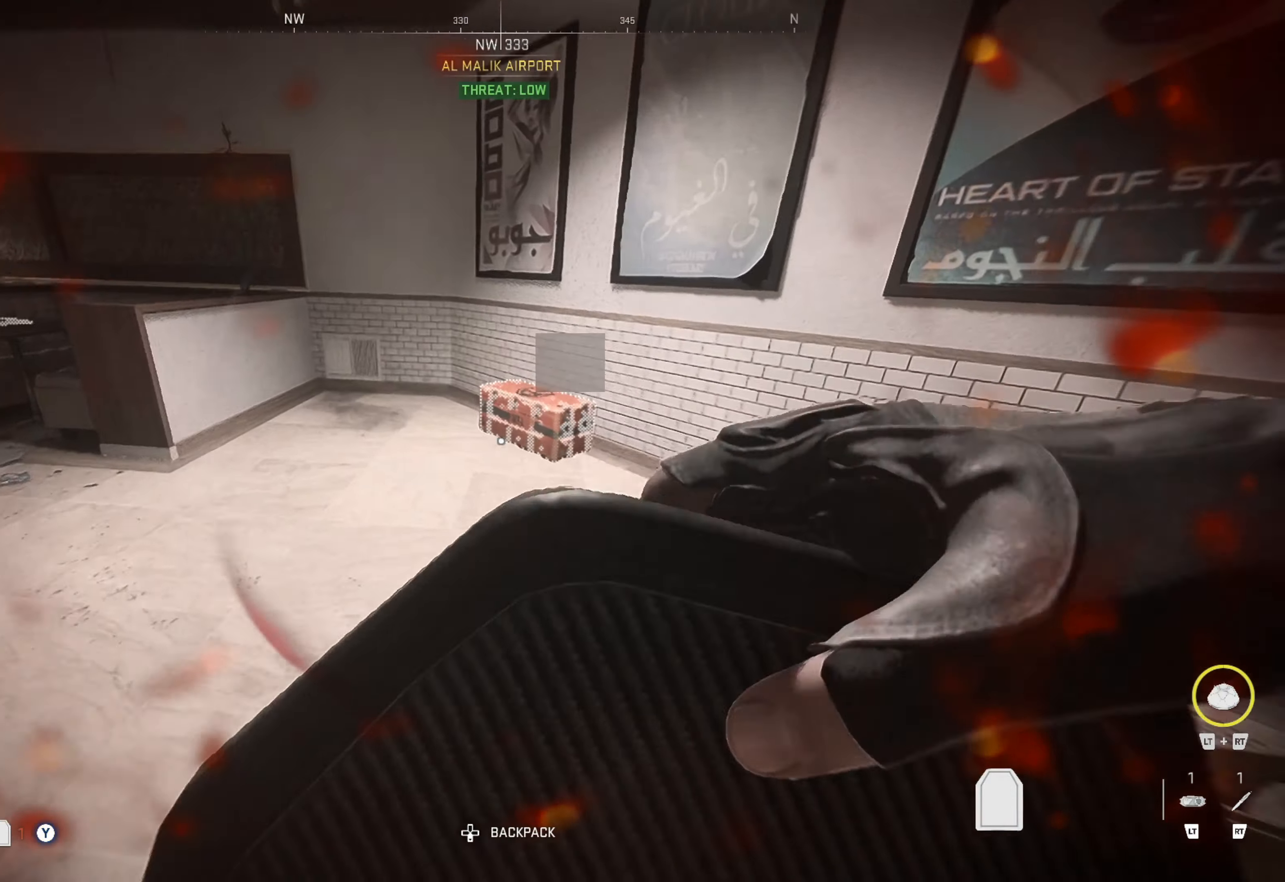
{"buttons": [], "left_stick": "center", "right_stick": "center", "events": [[117, "right_stick", "center"], [300, "X", "down"], [333, "left_stick", "center"], [383, "X", "up"]]}
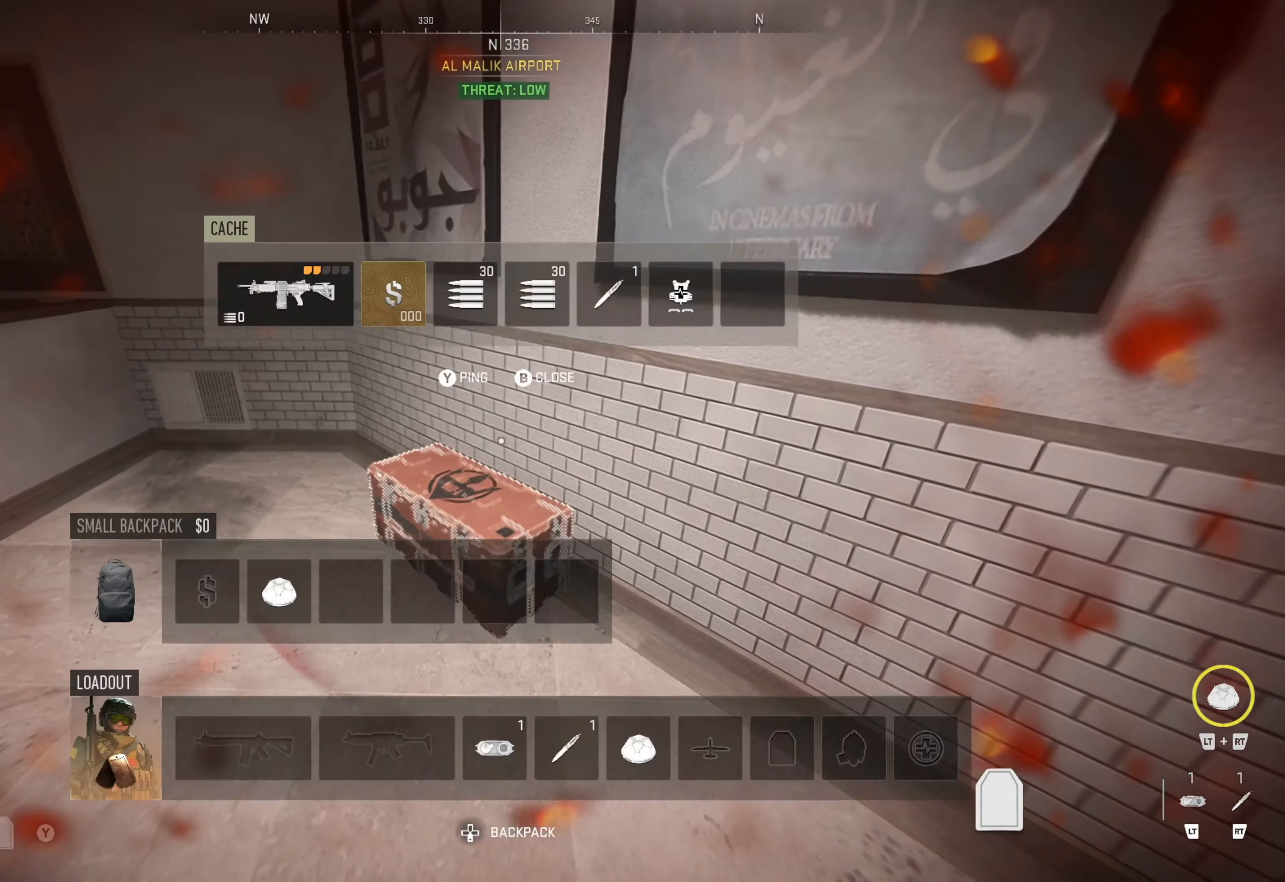
{"buttons": [], "left_stick": "center", "right_stick": "center", "events": [[333, "DPAD_RIGHT", "down"], [383, "DPAD_RIGHT", "up"]]}
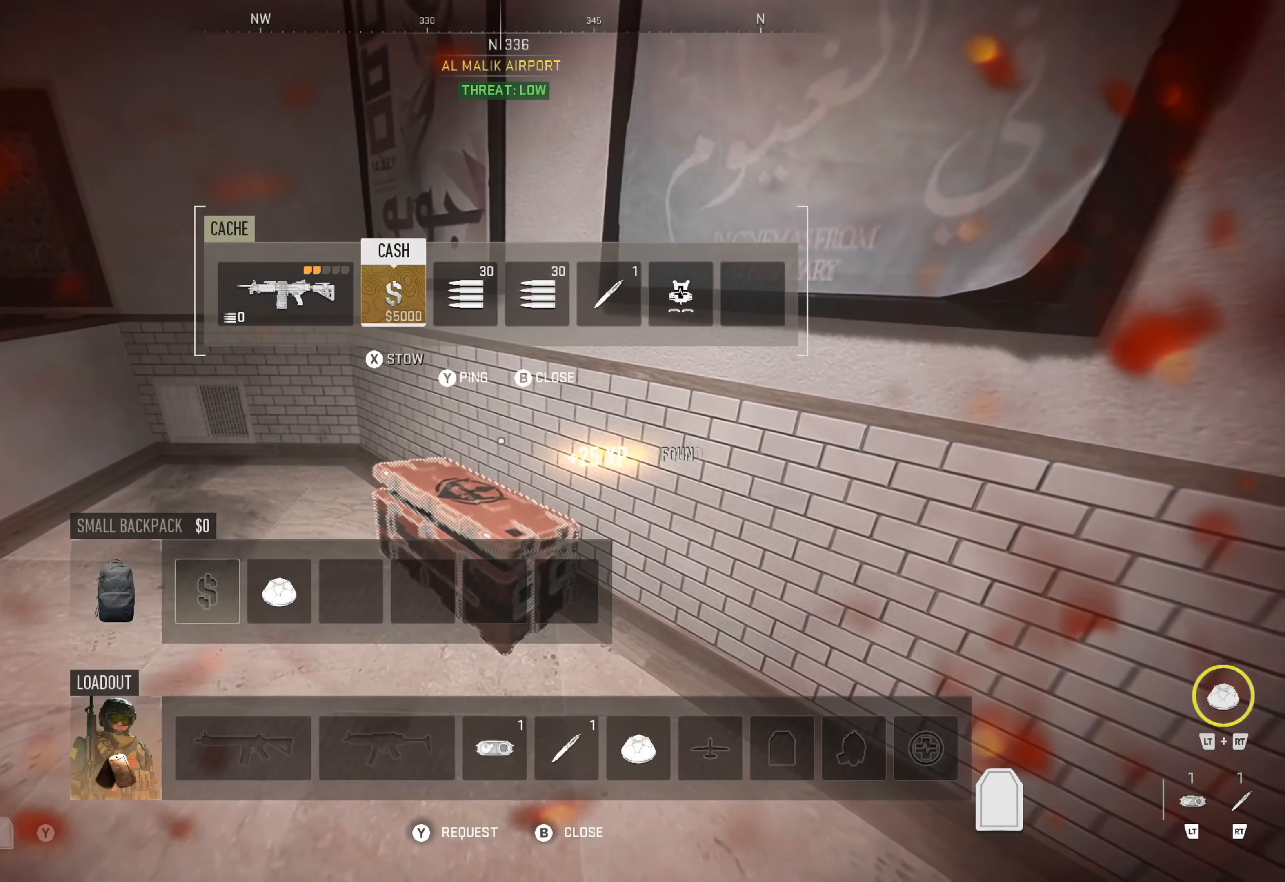
{"buttons": ["DPAD_RIGHT"], "left_stick": "center", "right_stick": "center", "events": [[167, "X", "down"], [267, "X", "up"], [333, "DPAD_RIGHT", "down"], [400, "DPAD_RIGHT", "up"], [467, "DPAD_RIGHT", "down"]]}
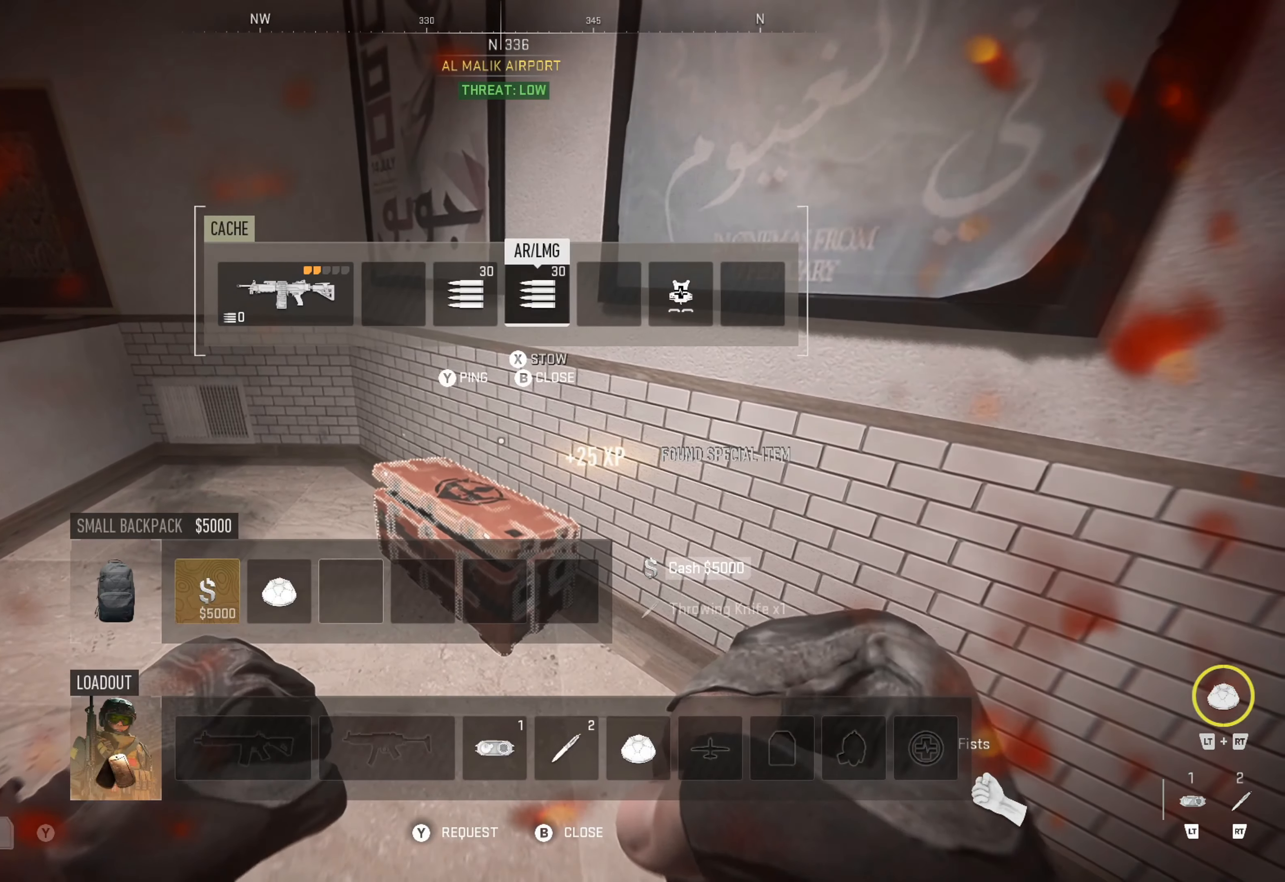
{"buttons": ["X"], "left_stick": "center", "right_stick": "center", "events": [[33, "DPAD_RIGHT", "up"], [100, "DPAD_RIGHT", "down"], [183, "DPAD_RIGHT", "up"], [233, "DPAD_RIGHT", "down"], [333, "DPAD_RIGHT", "up"], [467, "X", "down"]]}
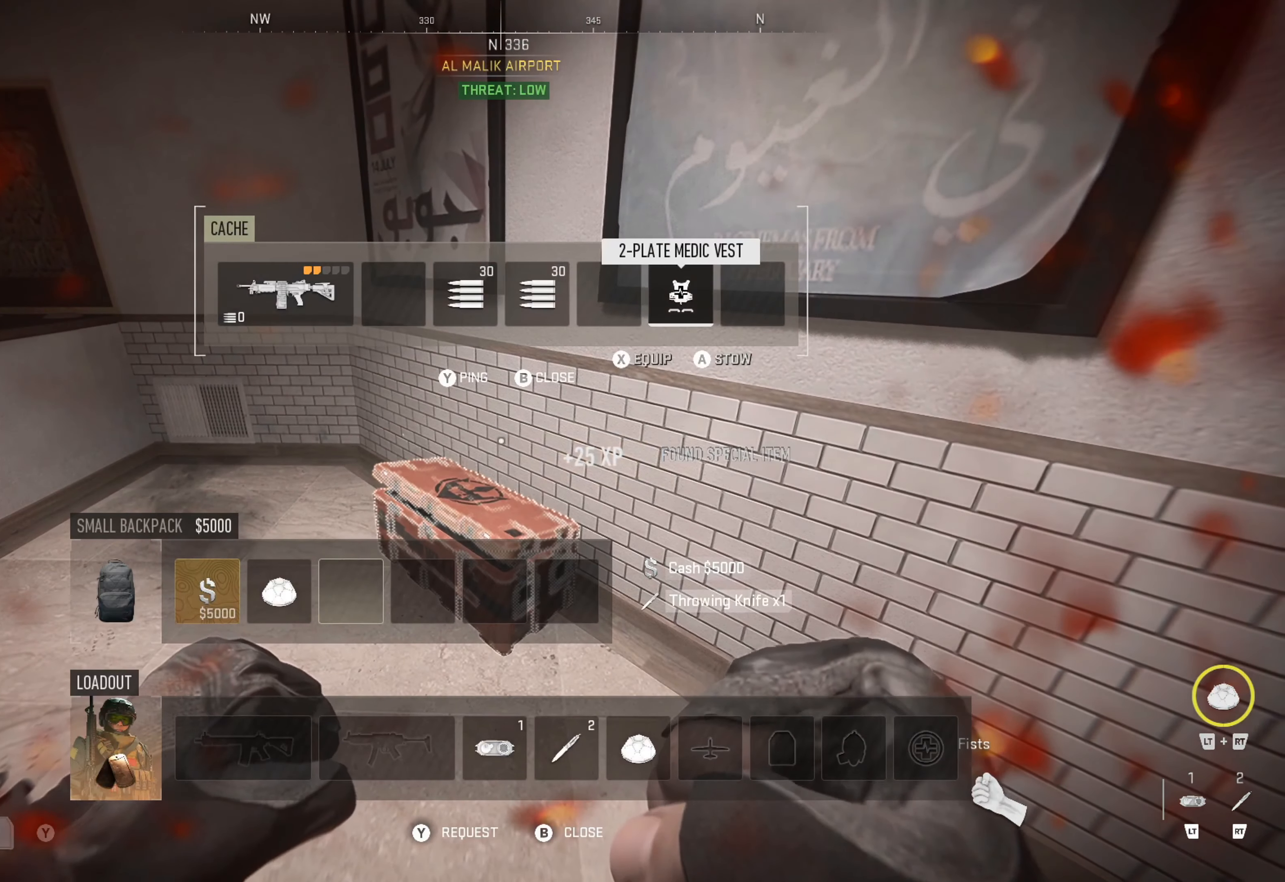
{"buttons": [], "left_stick": "center", "right_stick": "center", "events": [[67, "X", "up"], [117, "DPAD_LEFT", "down"], [200, "DPAD_LEFT", "up"], [267, "DPAD_LEFT", "down"], [333, "DPAD_LEFT", "up"], [417, "DPAD_LEFT", "down"], [483, "DPAD_LEFT", "up"]]}
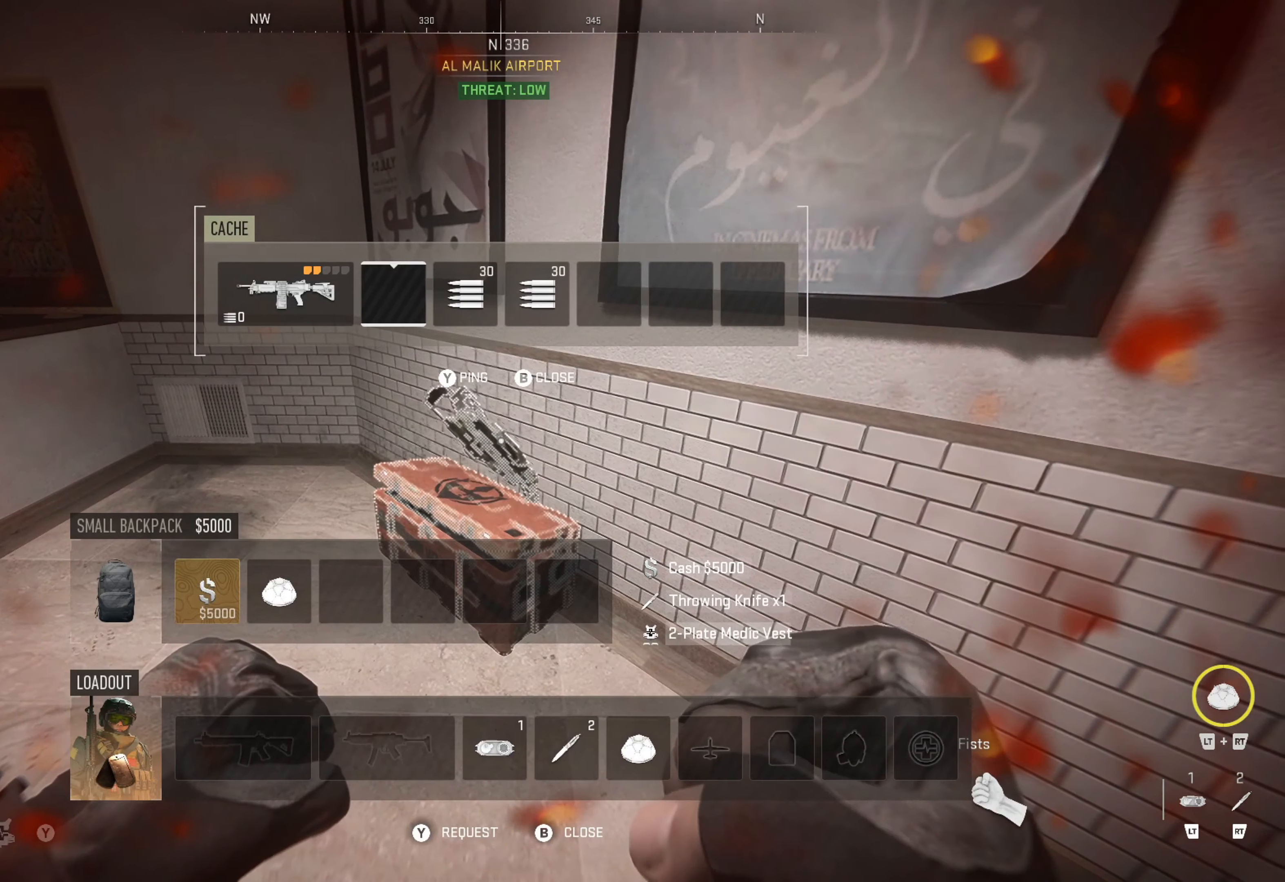
{"buttons": [], "left_stick": "center", "right_stick": "center", "events": [[67, "DPAD_LEFT", "down"], [117, "DPAD_LEFT", "up"], [317, "X", "down"], [433, "X", "up"]]}
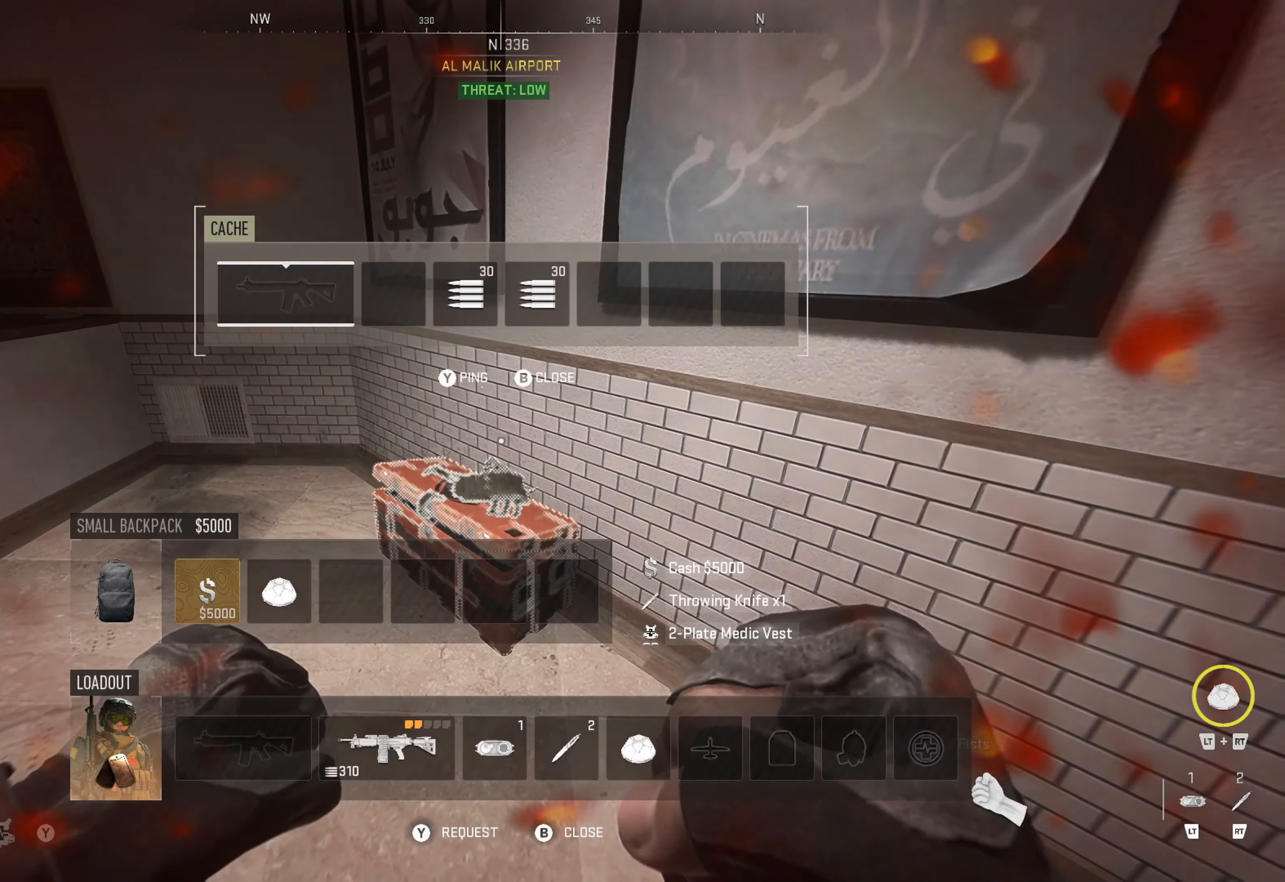
{"buttons": [], "left_stick": "up", "right_stick": "left", "events": [[33, "right_stick", "left"], [300, "left_stick", "up"], [334, "right_stick", "center"], [417, "right_stick", "left"]]}
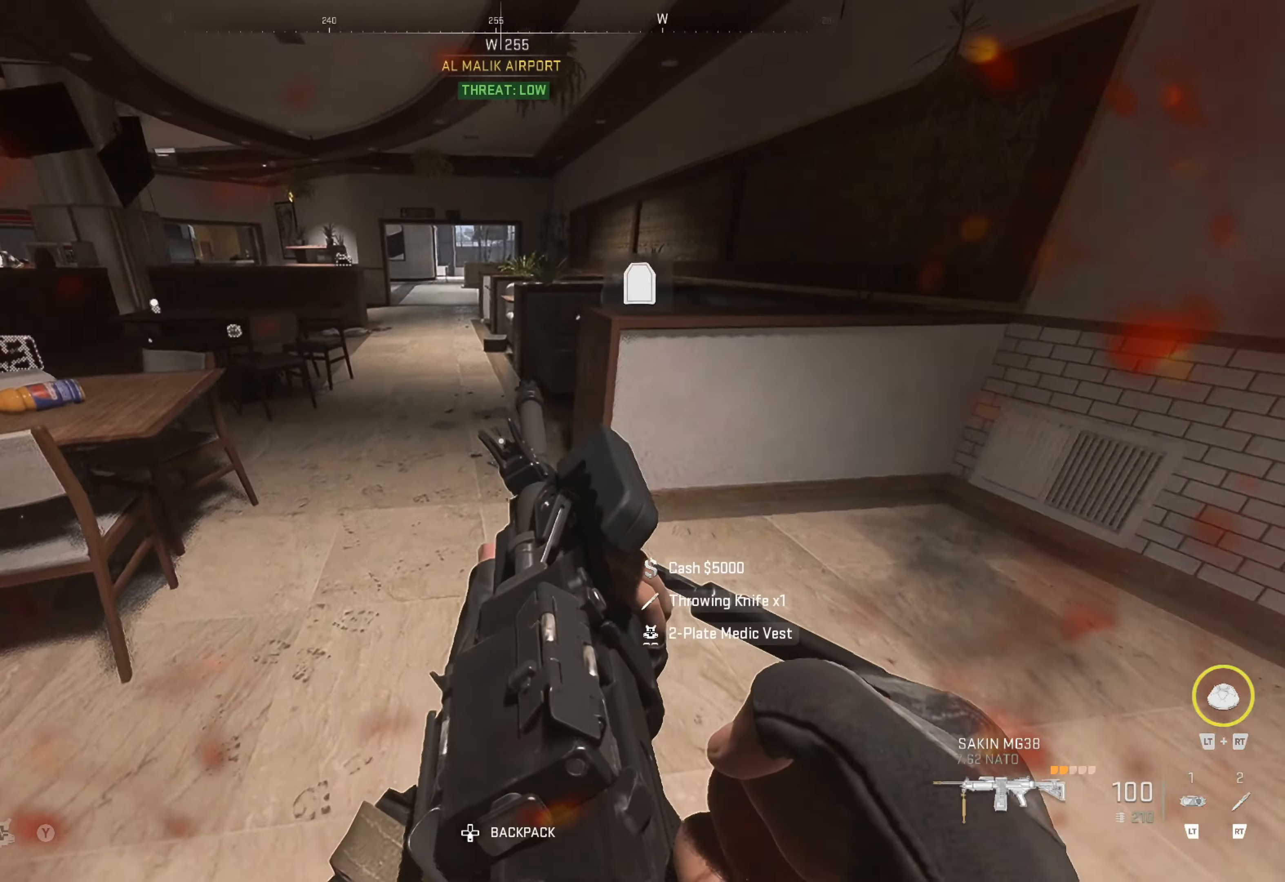
{"buttons": [], "left_stick": "up-left", "right_stick": "left", "events": [[67, "right_stick", "center"], [167, "right_stick", "left"], [334, "right_stick", "center"], [417, "left_stick", "up-left"], [417, "right_stick", "left"]]}
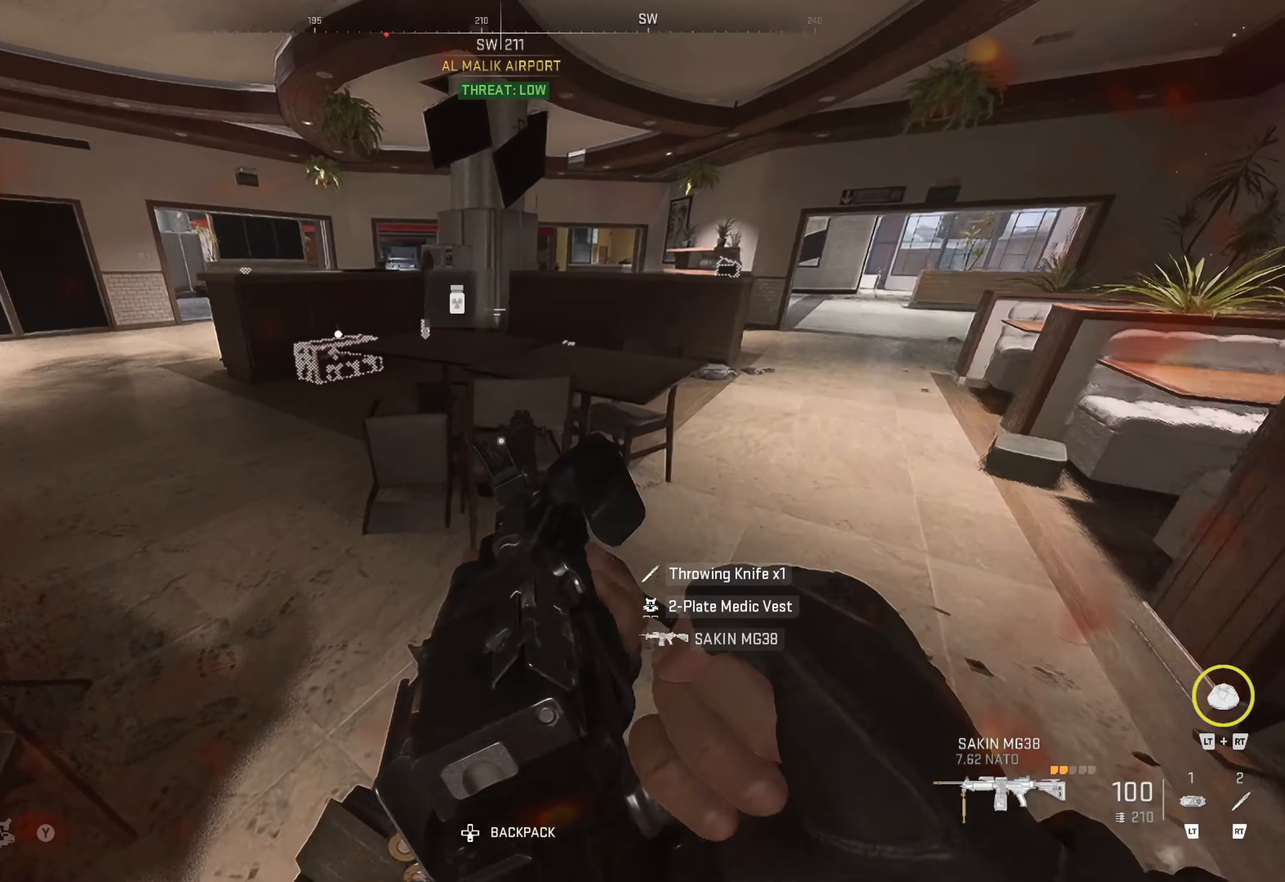
{"buttons": [], "left_stick": "up", "right_stick": "center", "events": [[84, "right_stick", "center"], [400, "left_stick", "up"]]}
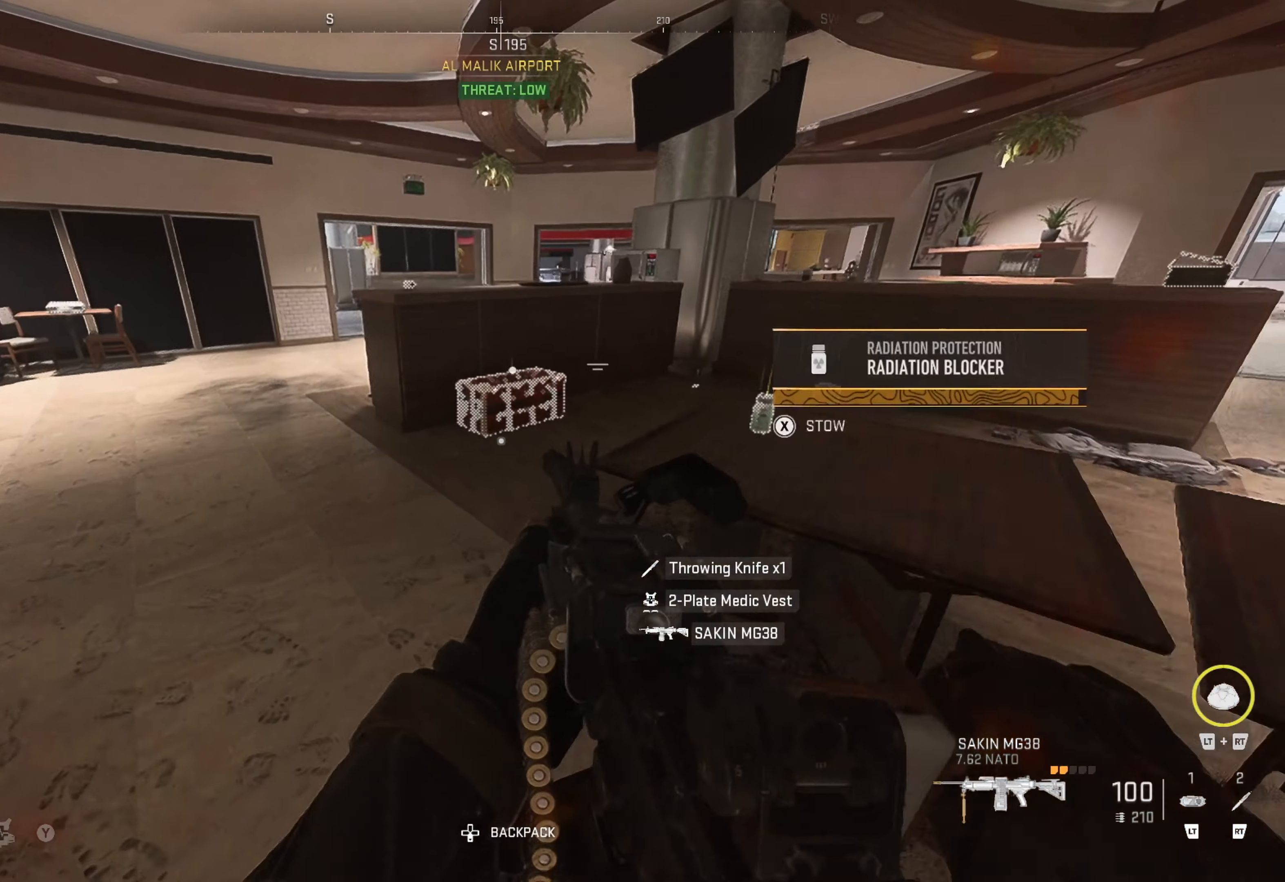
{"buttons": ["X"], "left_stick": "center", "right_stick": "center", "events": [[17, "right_stick", "right"], [117, "right_stick", "center"], [300, "right_stick", "down-left"], [400, "left_stick", "center"], [400, "right_stick", "center"], [500, "X", "down"]]}
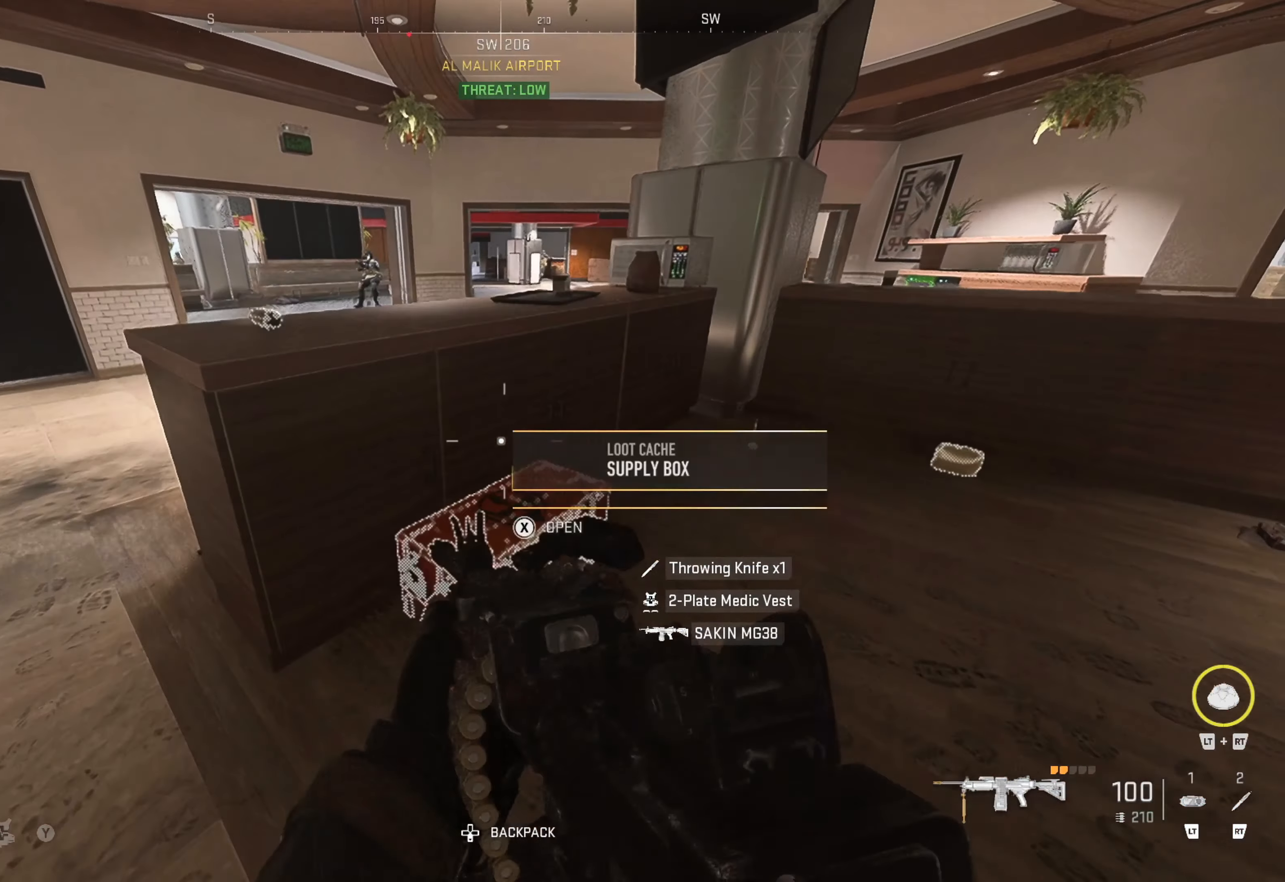
{"buttons": [], "left_stick": "center", "right_stick": "center", "events": [[100, "X", "up"]]}
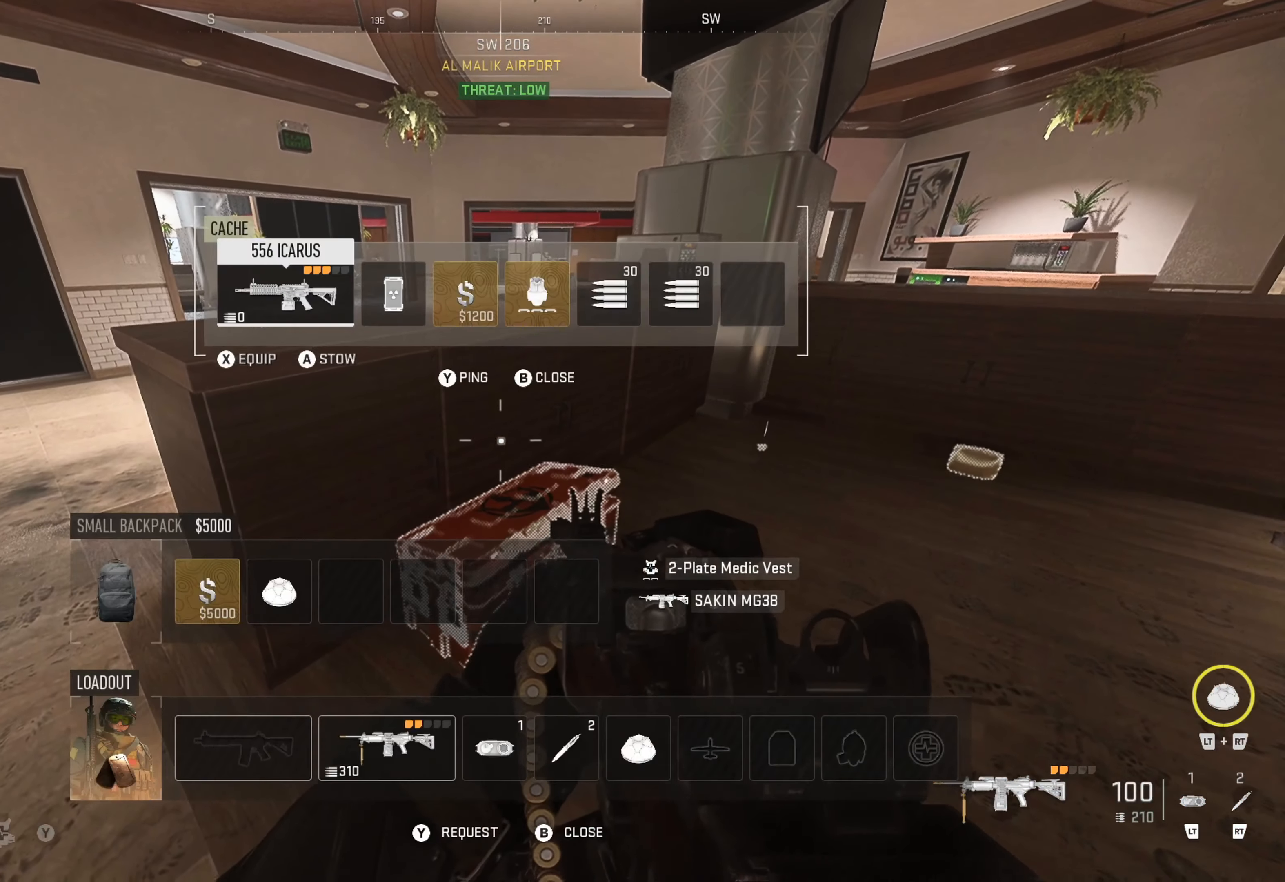
{"buttons": [], "left_stick": "center", "right_stick": "center", "events": [[50, "B", "down"], [334, "B", "up"]]}
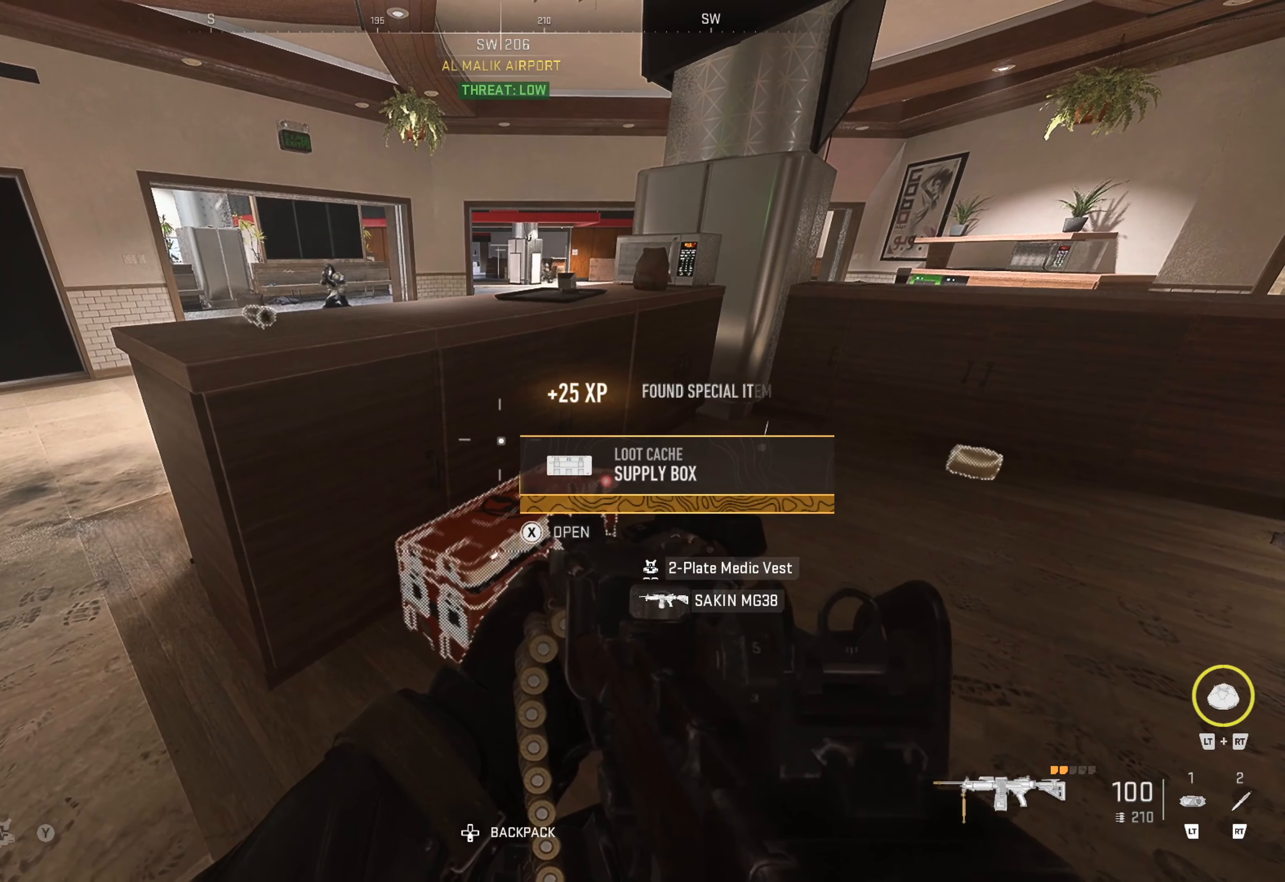
{"buttons": [], "left_stick": "center", "right_stick": "center", "events": [[167, "DPAD_DOWN", "down"], [284, "DPAD_DOWN", "up"]]}
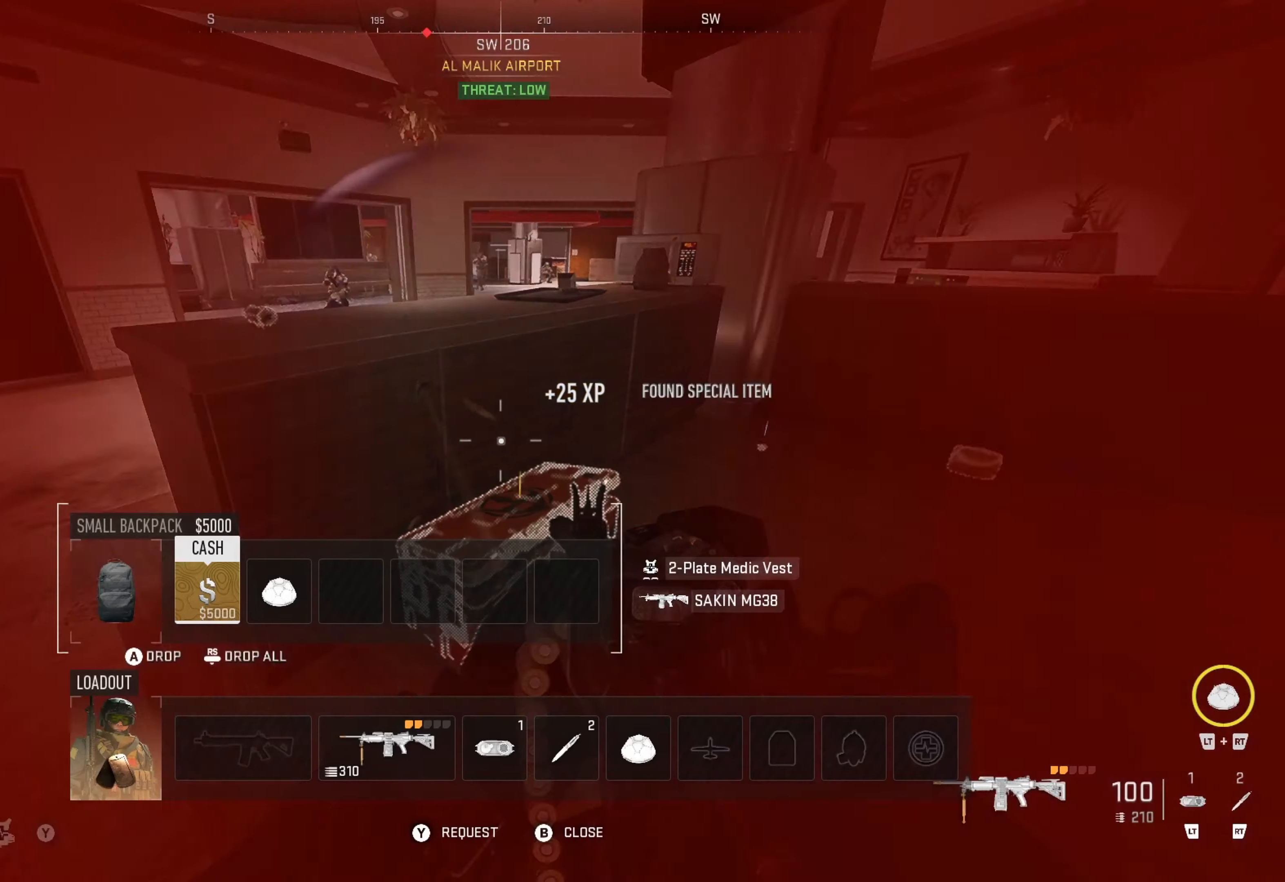
{"buttons": [], "left_stick": "center", "right_stick": "center", "events": [[334, "B", "down"], [384, "B", "up"]]}
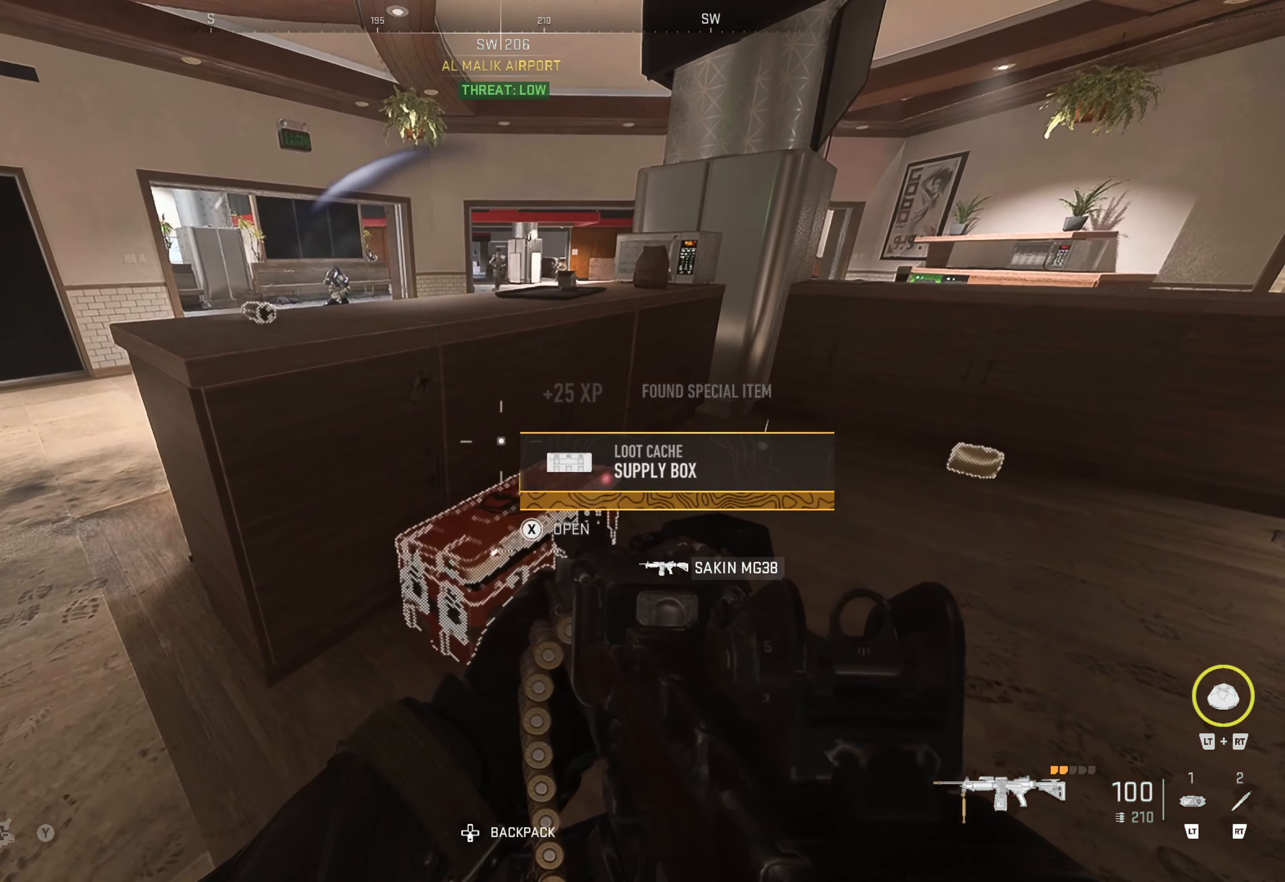
{"buttons": [], "left_stick": "right", "right_stick": "center", "events": [[34, "B", "down"], [67, "B", "up"], [234, "left_stick", "right"]]}
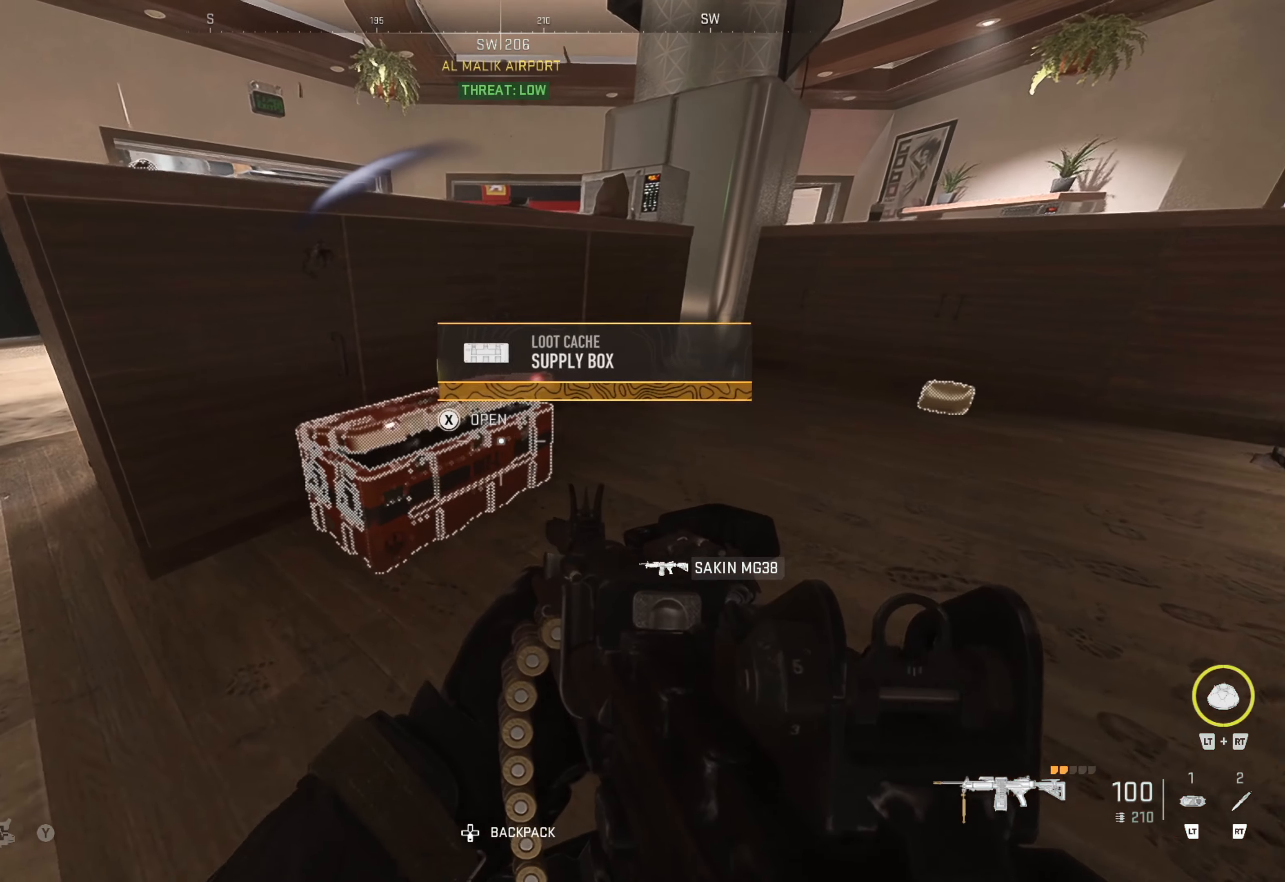
{"buttons": [], "left_stick": "center", "right_stick": "center", "events": [[84, "left_stick", "center"], [167, "X", "down"], [250, "X", "up"]]}
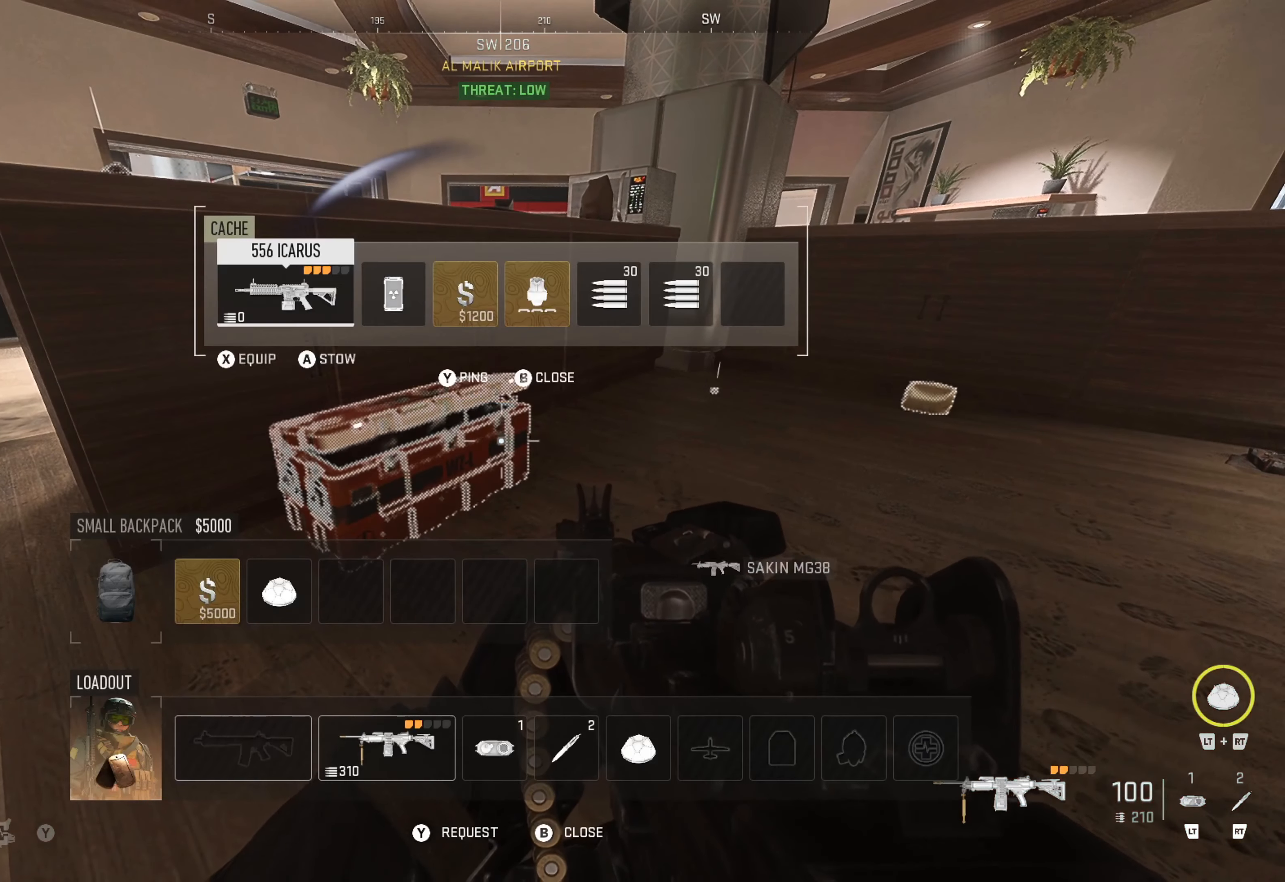
{"buttons": [], "left_stick": "center", "right_stick": "center", "events": [[50, "DPAD_RIGHT", "down"], [117, "DPAD_RIGHT", "up"], [200, "DPAD_RIGHT", "down"], [266, "DPAD_RIGHT", "up"], [333, "DPAD_RIGHT", "down"], [416, "DPAD_RIGHT", "up"]]}
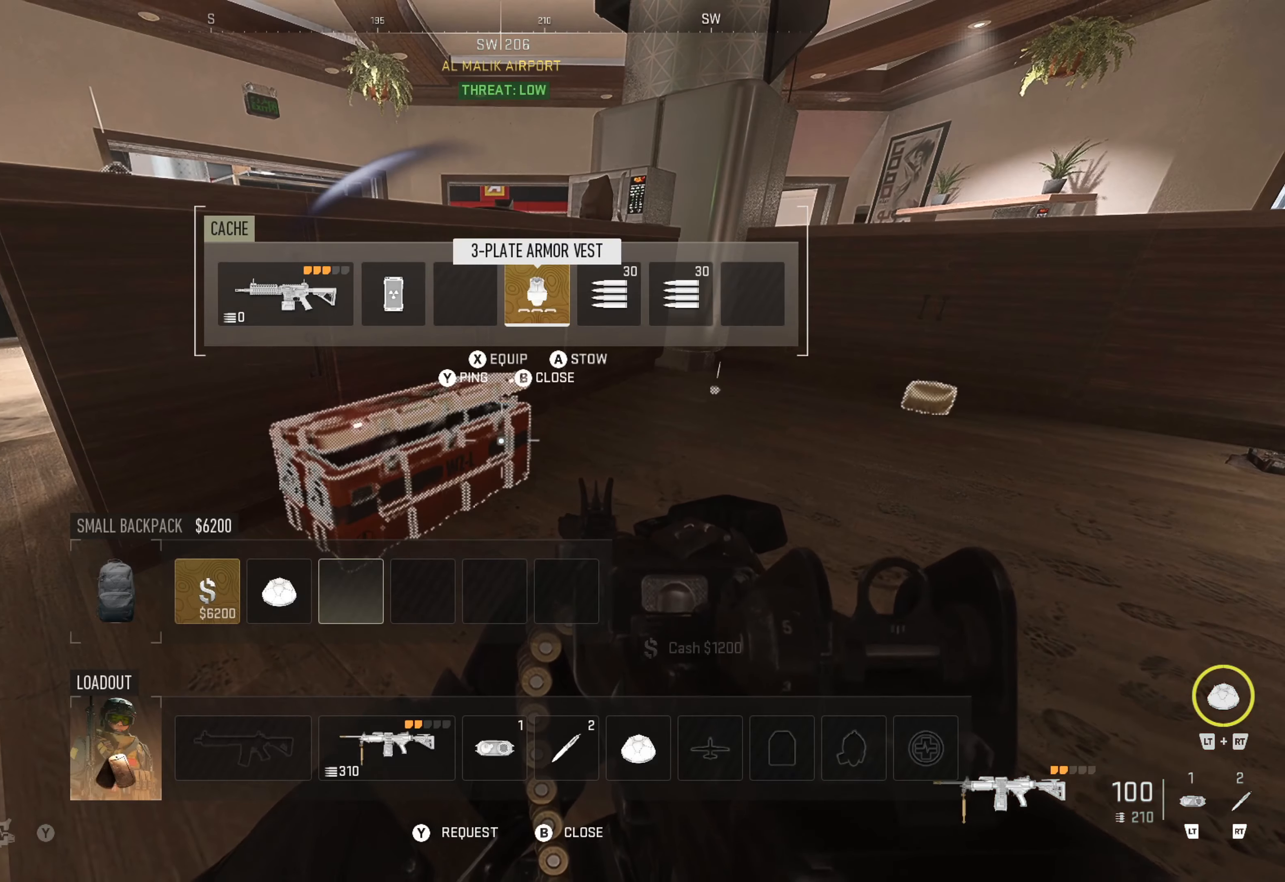
{"buttons": [], "left_stick": "center", "right_stick": "center", "events": [[50, "X", "down"], [150, "X", "up"]]}
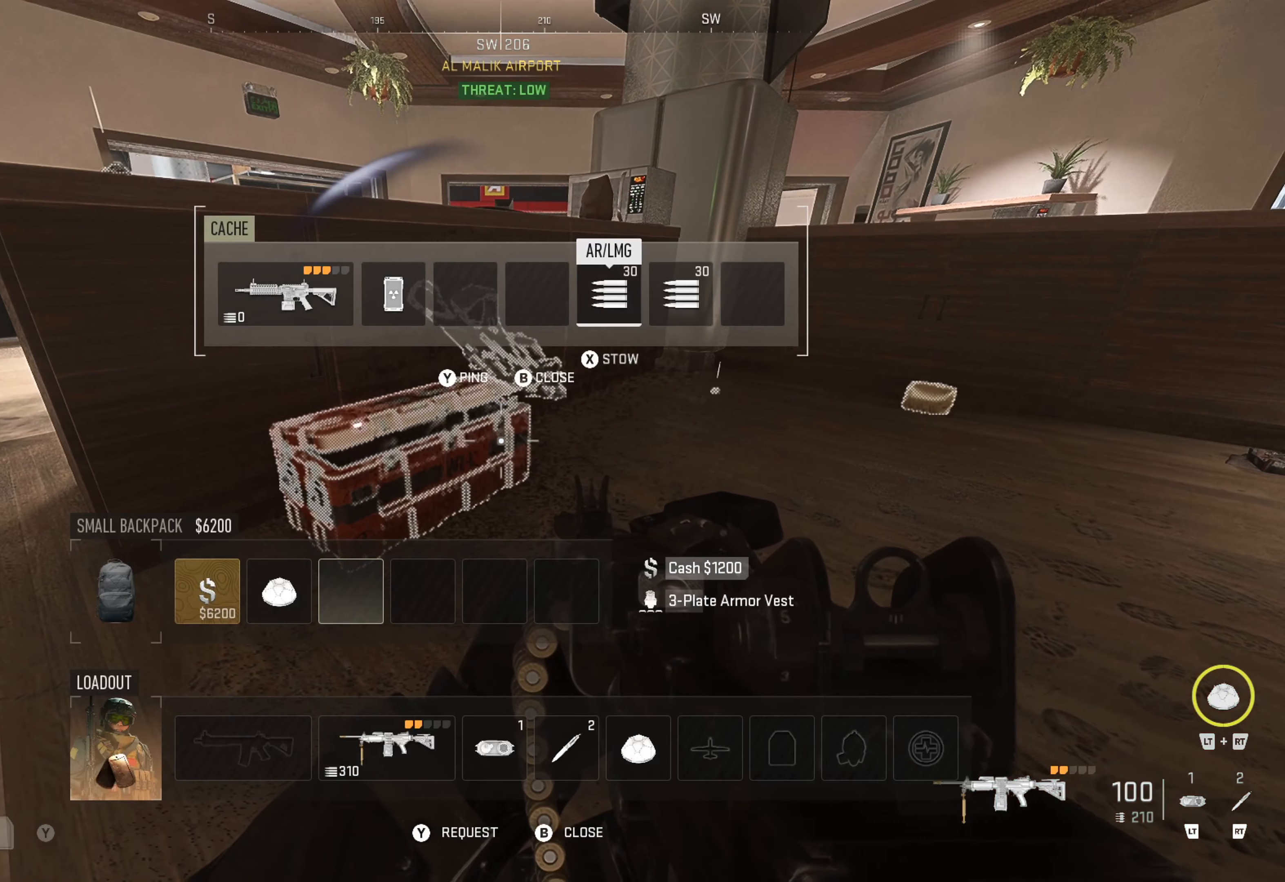
{"buttons": [], "left_stick": "up-right", "right_stick": "center", "events": [[233, "B", "down"], [333, "B", "up"], [400, "left_stick", "up-right"]]}
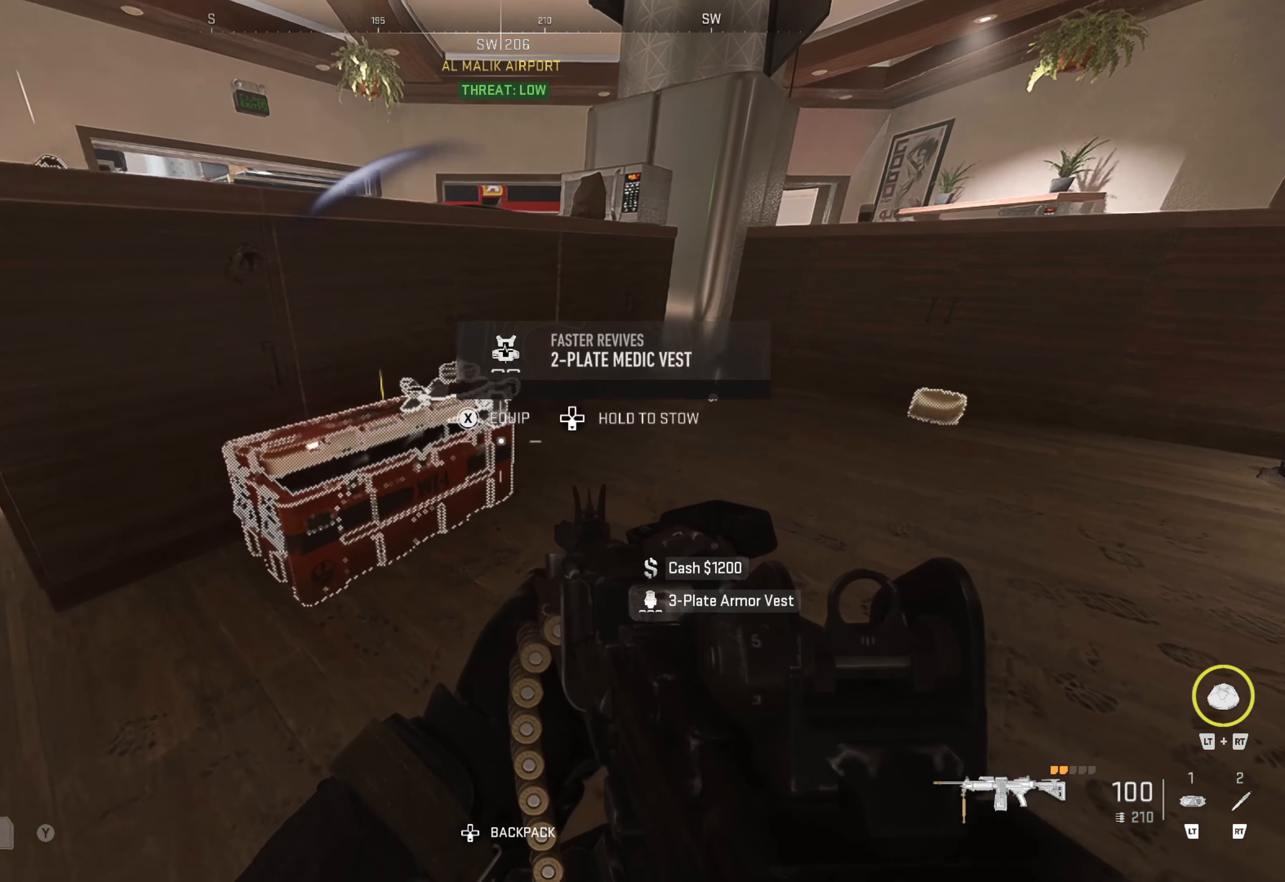
{"buttons": [], "left_stick": "up-right", "right_stick": "center", "events": [[16, "right_stick", "right"], [166, "right_stick", "center"], [350, "right_stick", "right"], [483, "right_stick", "center"]]}
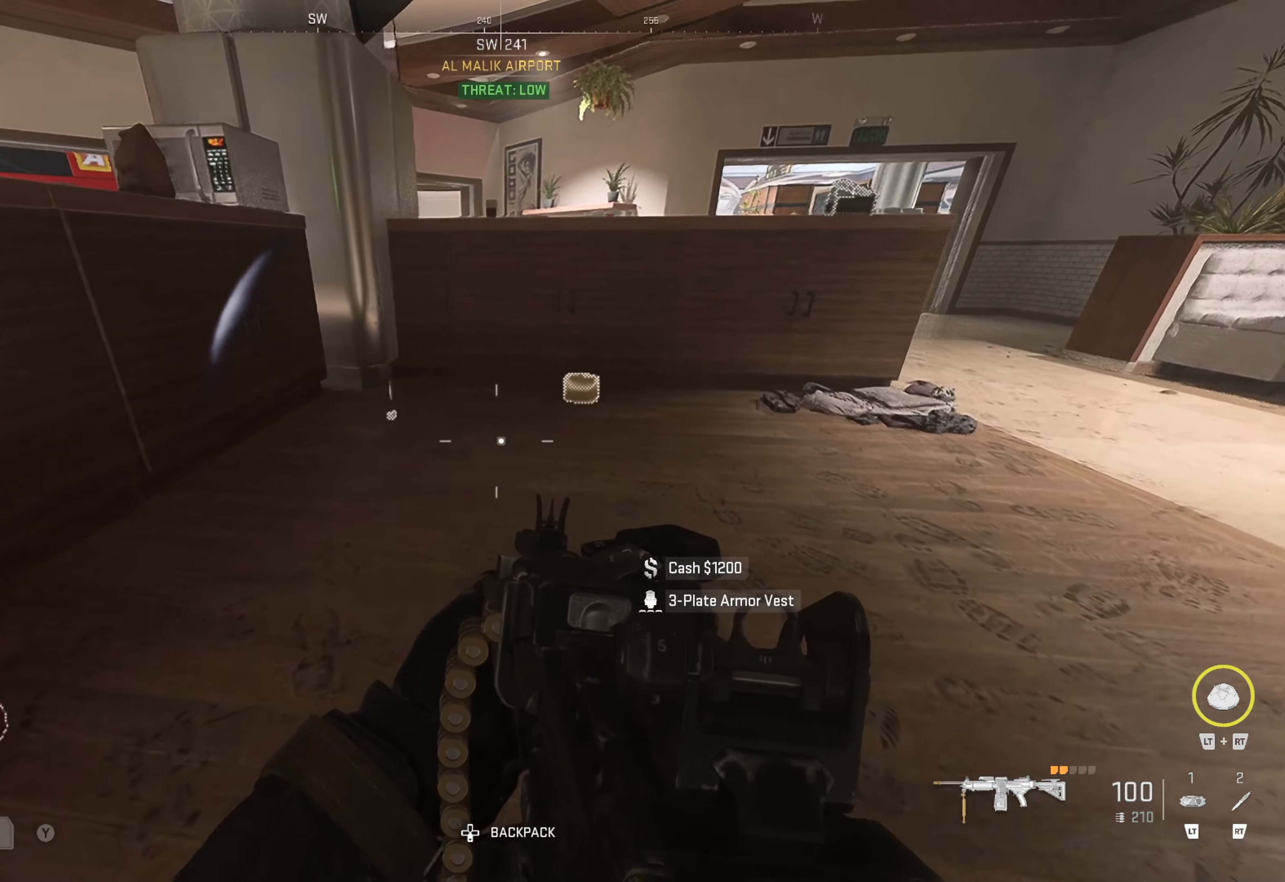
{"buttons": ["Y"], "left_stick": "up-left", "right_stick": "center", "events": [[150, "Y", "down"], [200, "left_stick", "up-left"]]}
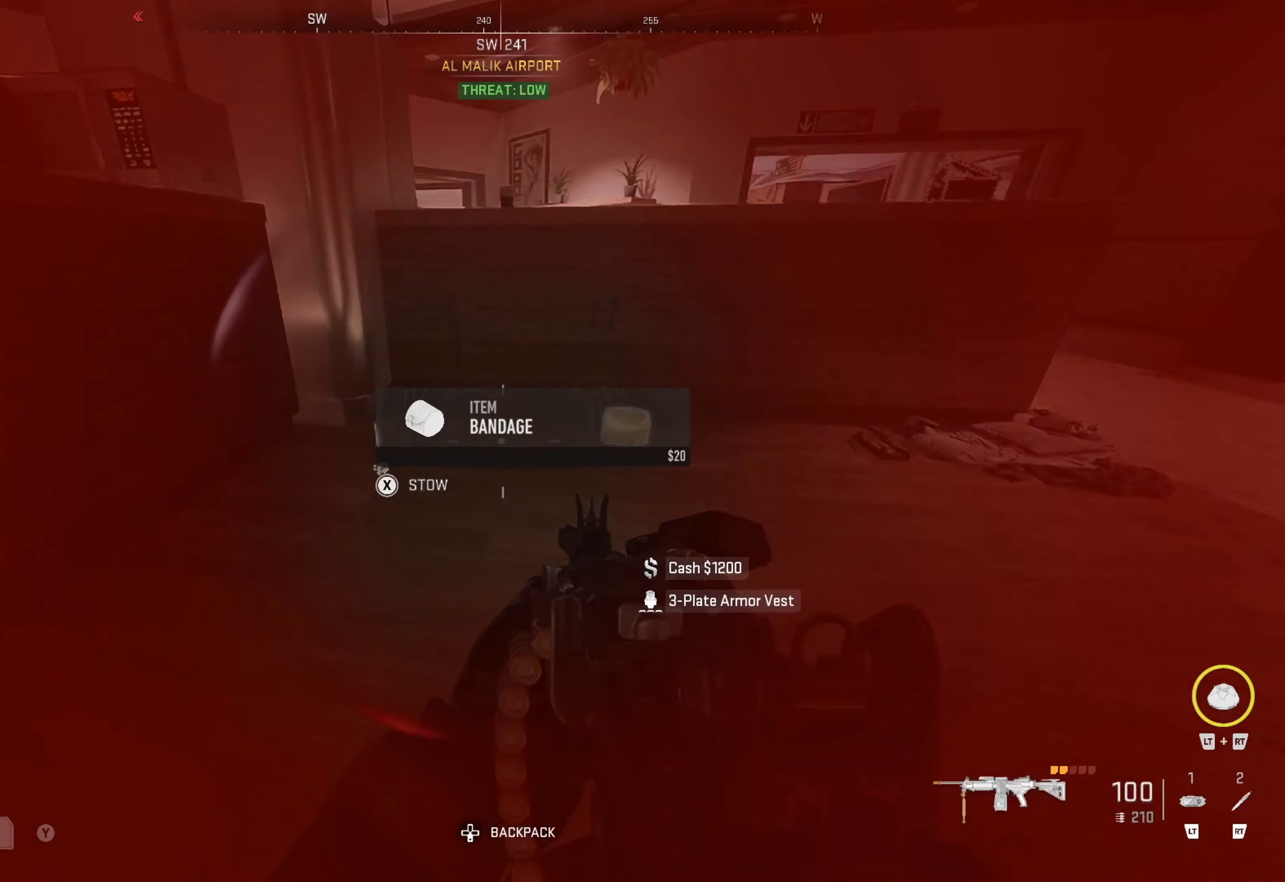
{"buttons": [], "left_stick": "up-right", "right_stick": "center", "events": [[16, "left_stick", "up"], [66, "Y", "up"], [116, "left_stick", "up-right"], [216, "right_stick", "right"], [383, "right_stick", "center"]]}
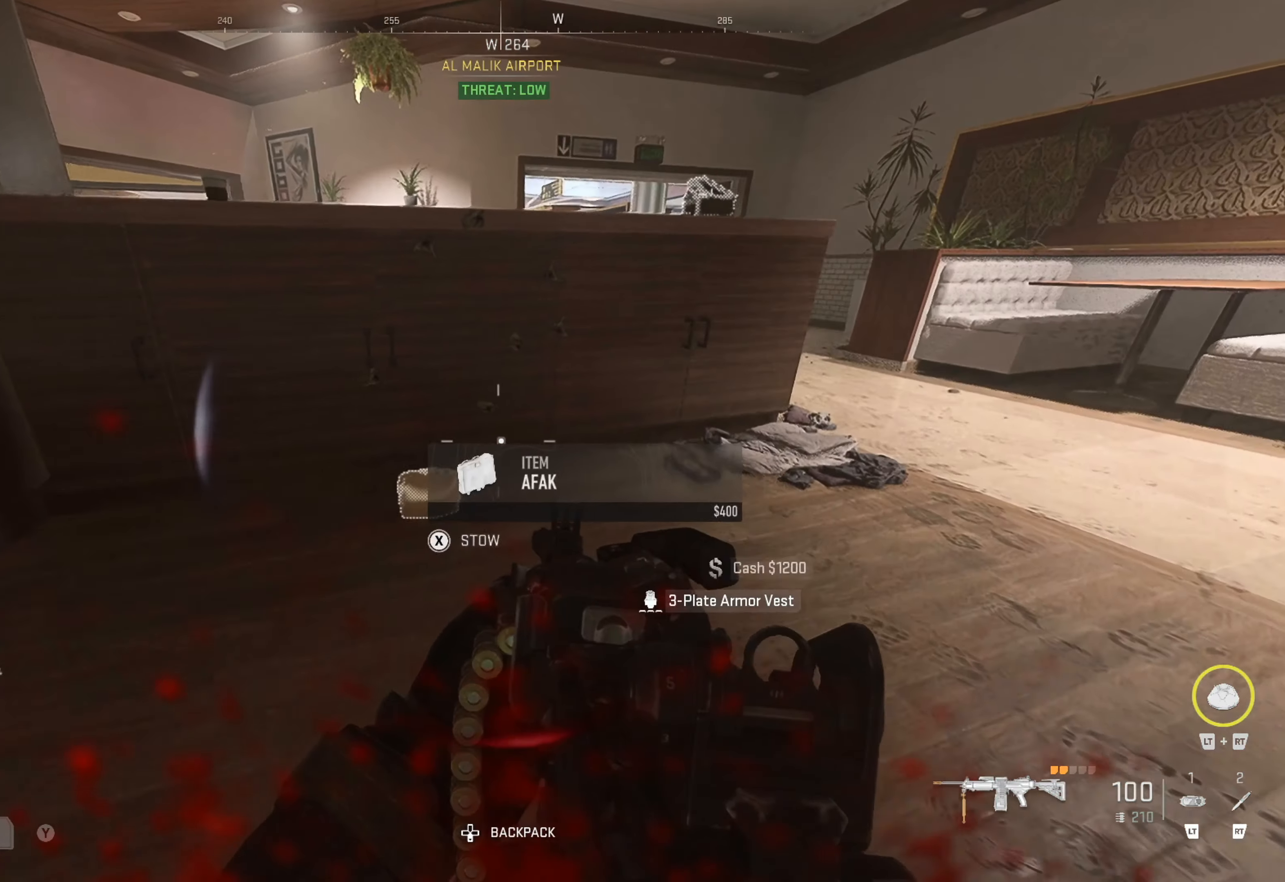
{"buttons": ["L3"], "left_stick": "up", "right_stick": "center", "events": [[83, "left_stick", "up-left"], [166, "right_stick", "right"], [300, "left_stick", "up"], [383, "right_stick", "center"], [450, "L3", "down"]]}
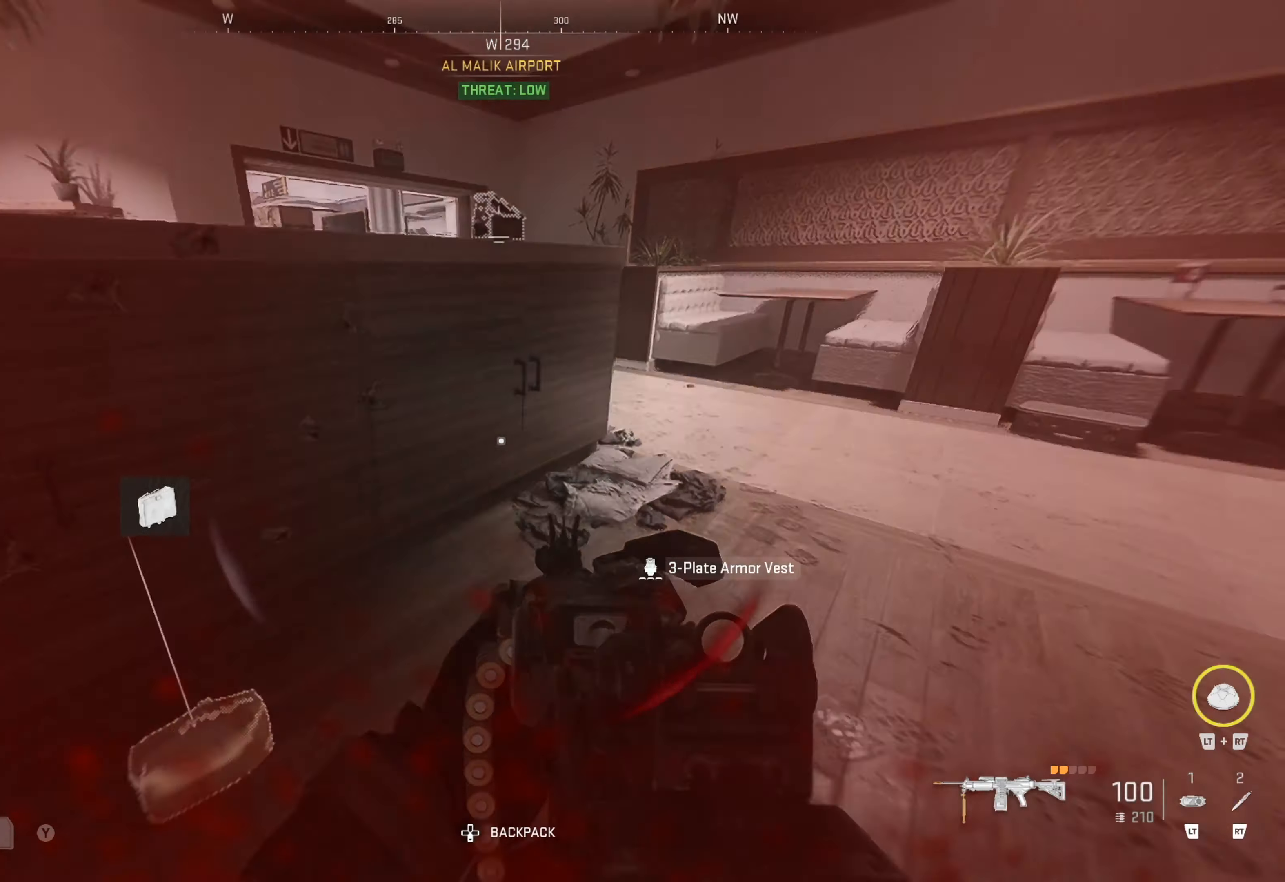
{"buttons": [], "left_stick": "up", "right_stick": "left", "events": [[133, "right_stick", "right"], [183, "L3", "up"], [266, "right_stick", "center"], [400, "right_stick", "left"]]}
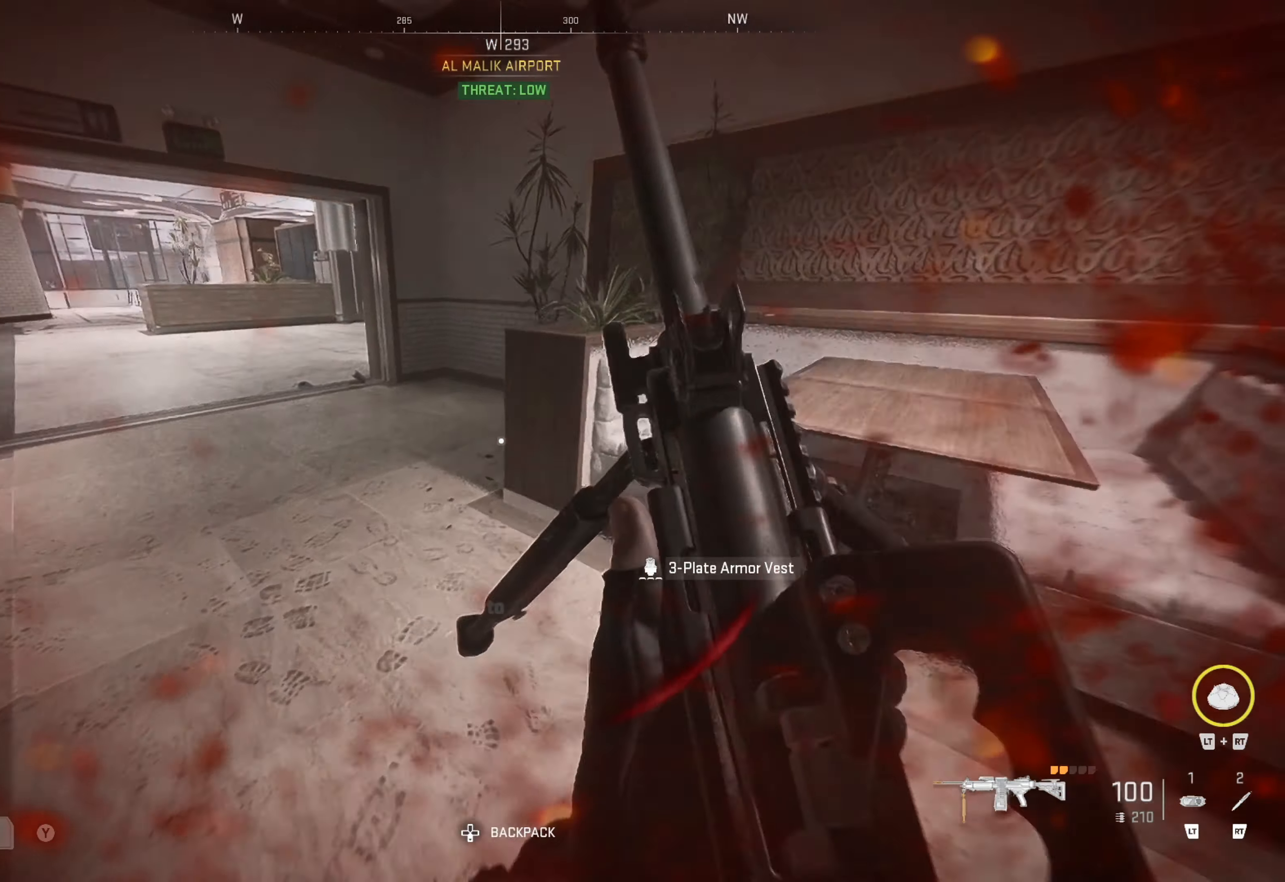
{"buttons": [], "left_stick": "up", "right_stick": "center", "events": [[83, "right_stick", "center"], [216, "right_stick", "left"], [300, "right_stick", "center"]]}